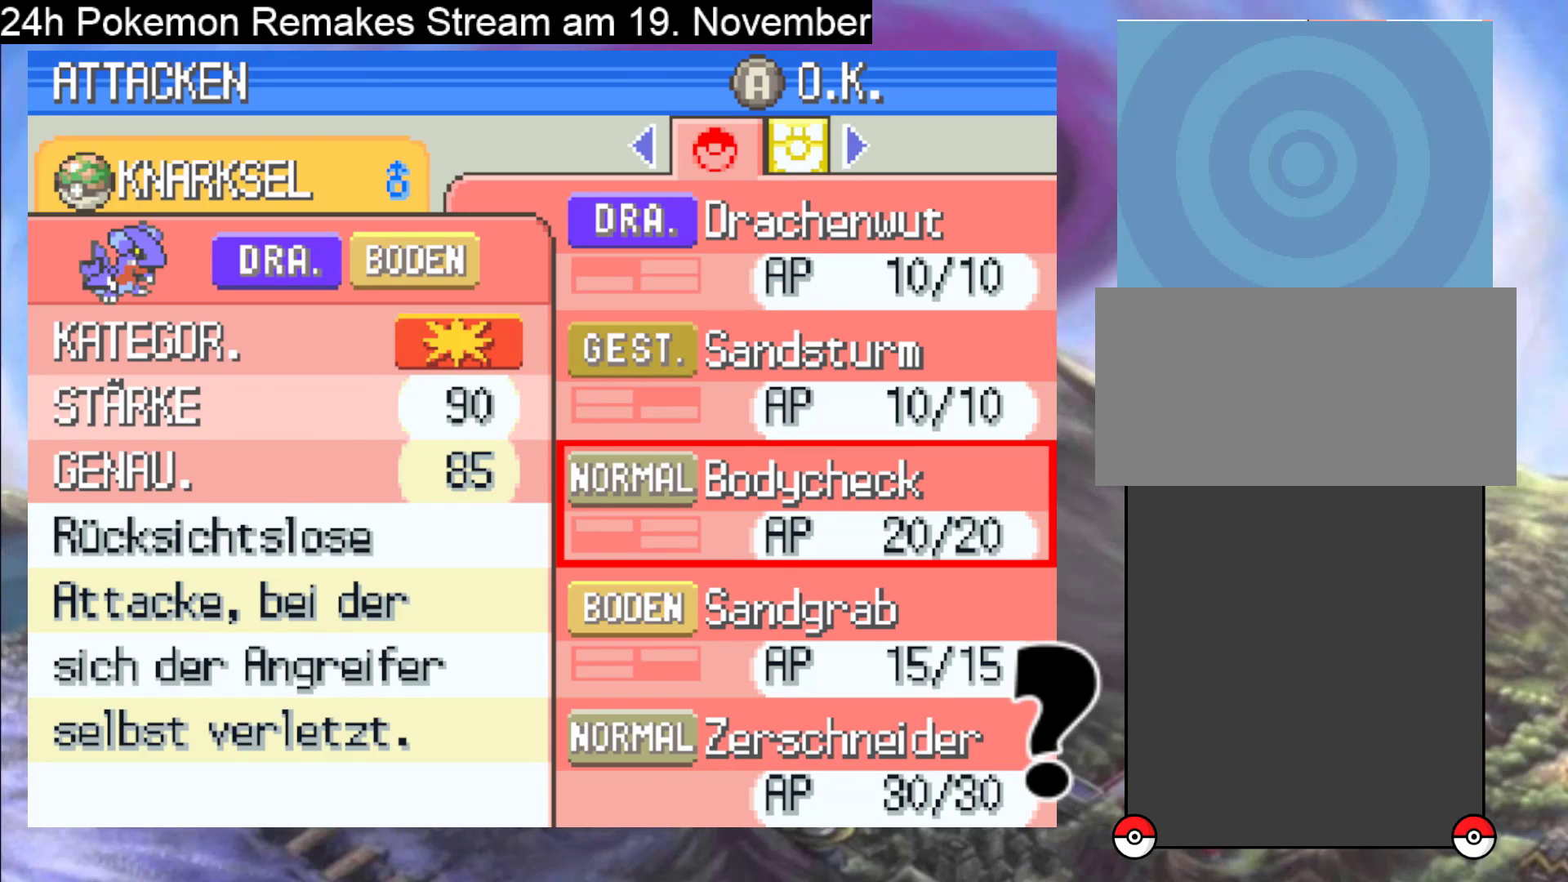
Gameplay with a controller (Nintendo layout); each line is a JSON object with the inputs held at the frame after it. "events" lists button and stick changes between this image and that frame as [ms after this image, input, new state], when the widget could be followed in between. Not read: L1 L3 R3.
{"buttons": [], "events": [[133, "DPAD_DOWN", "down"], [233, "DPAD_DOWN", "up"]]}
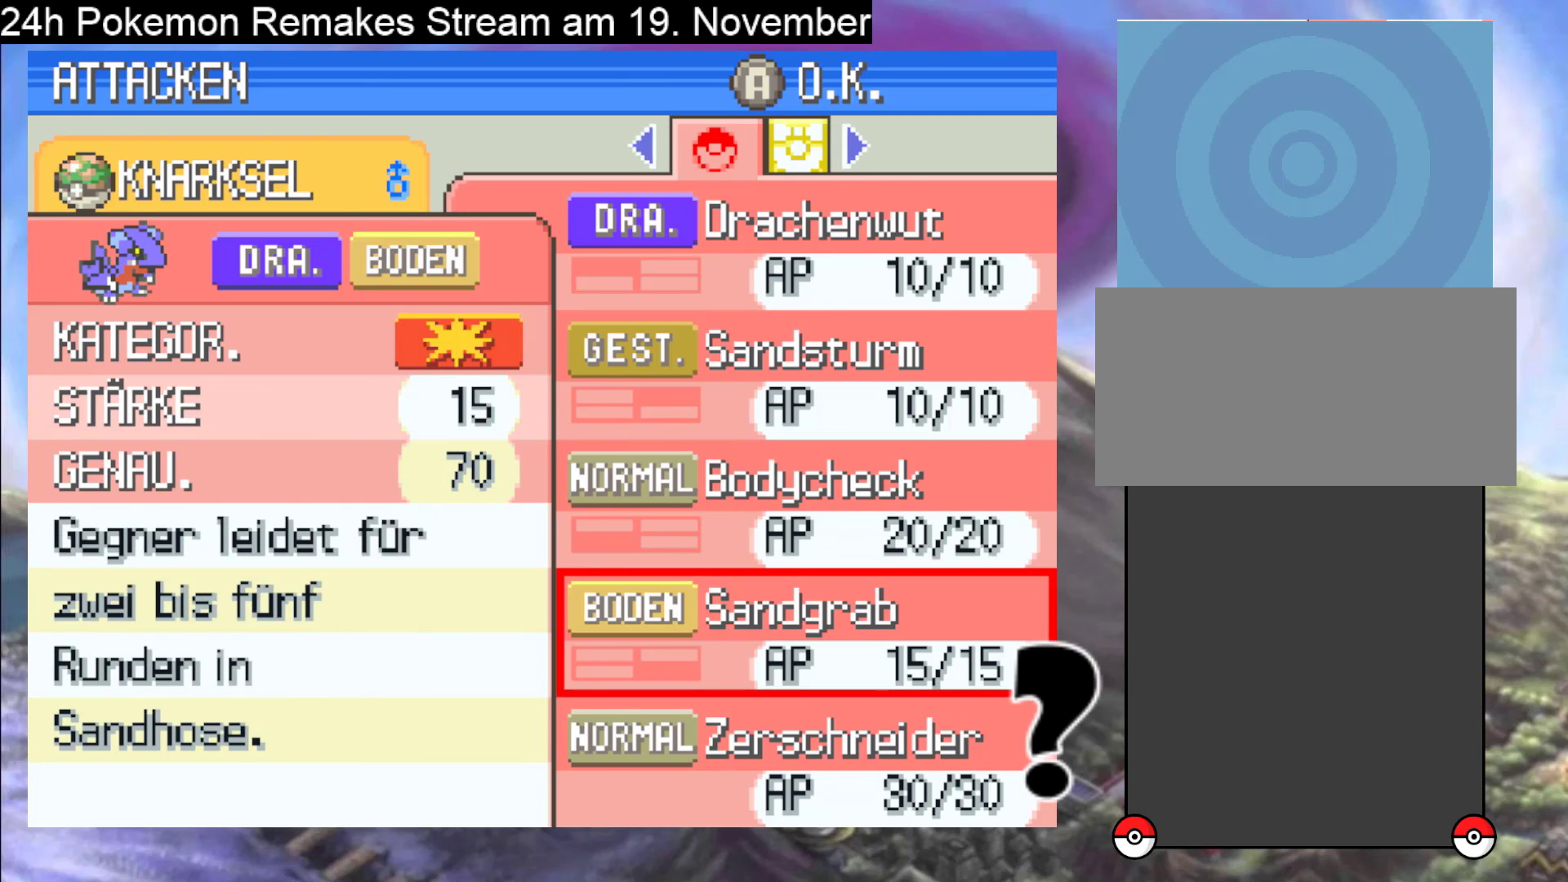
{"buttons": [], "events": []}
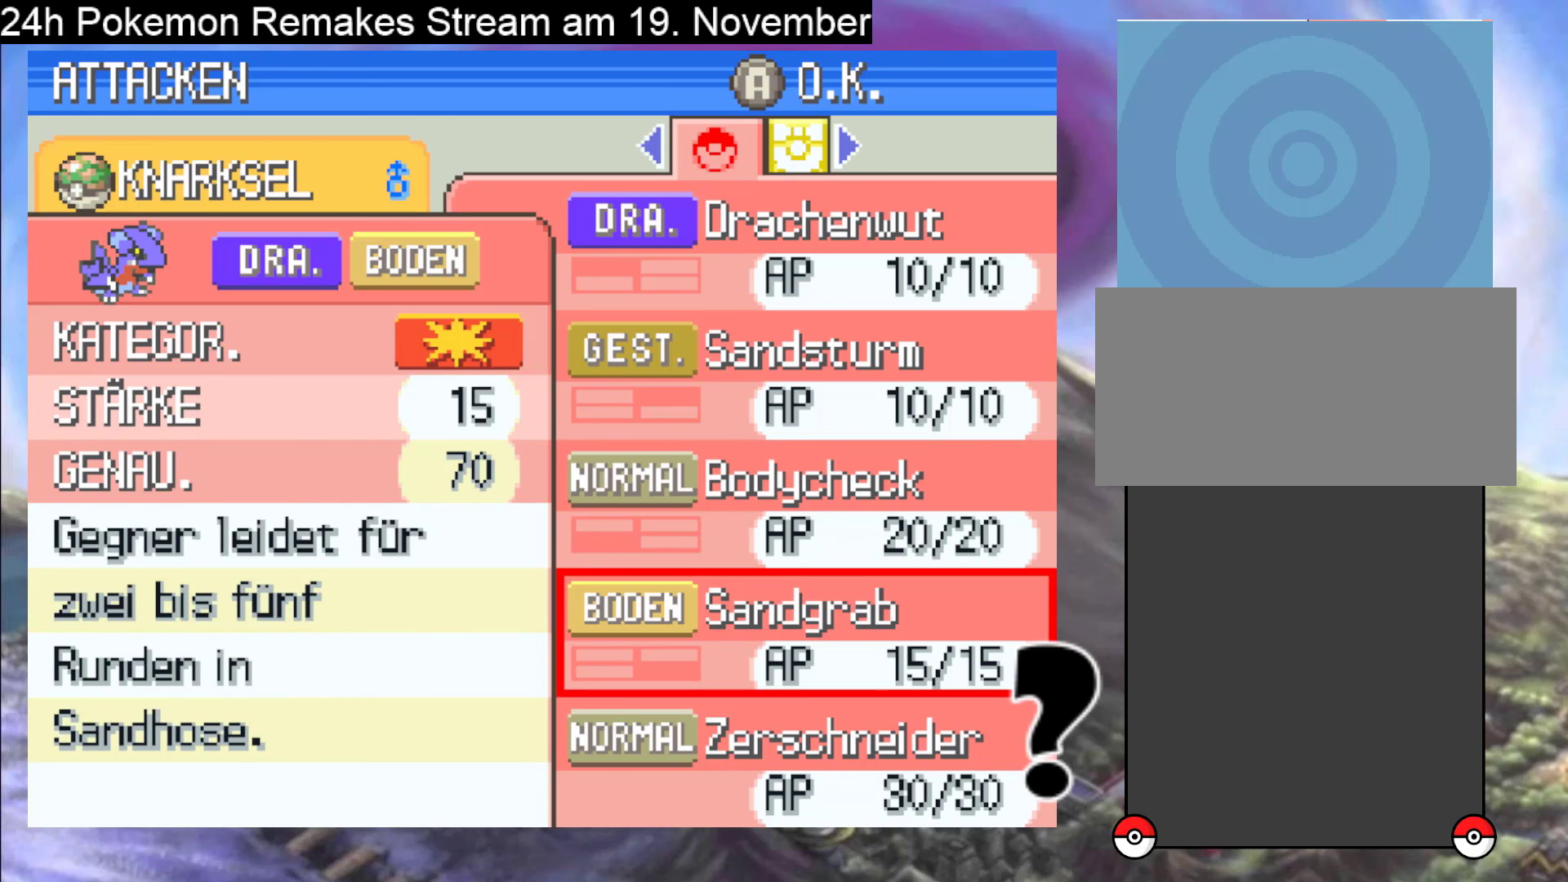
{"buttons": [], "events": []}
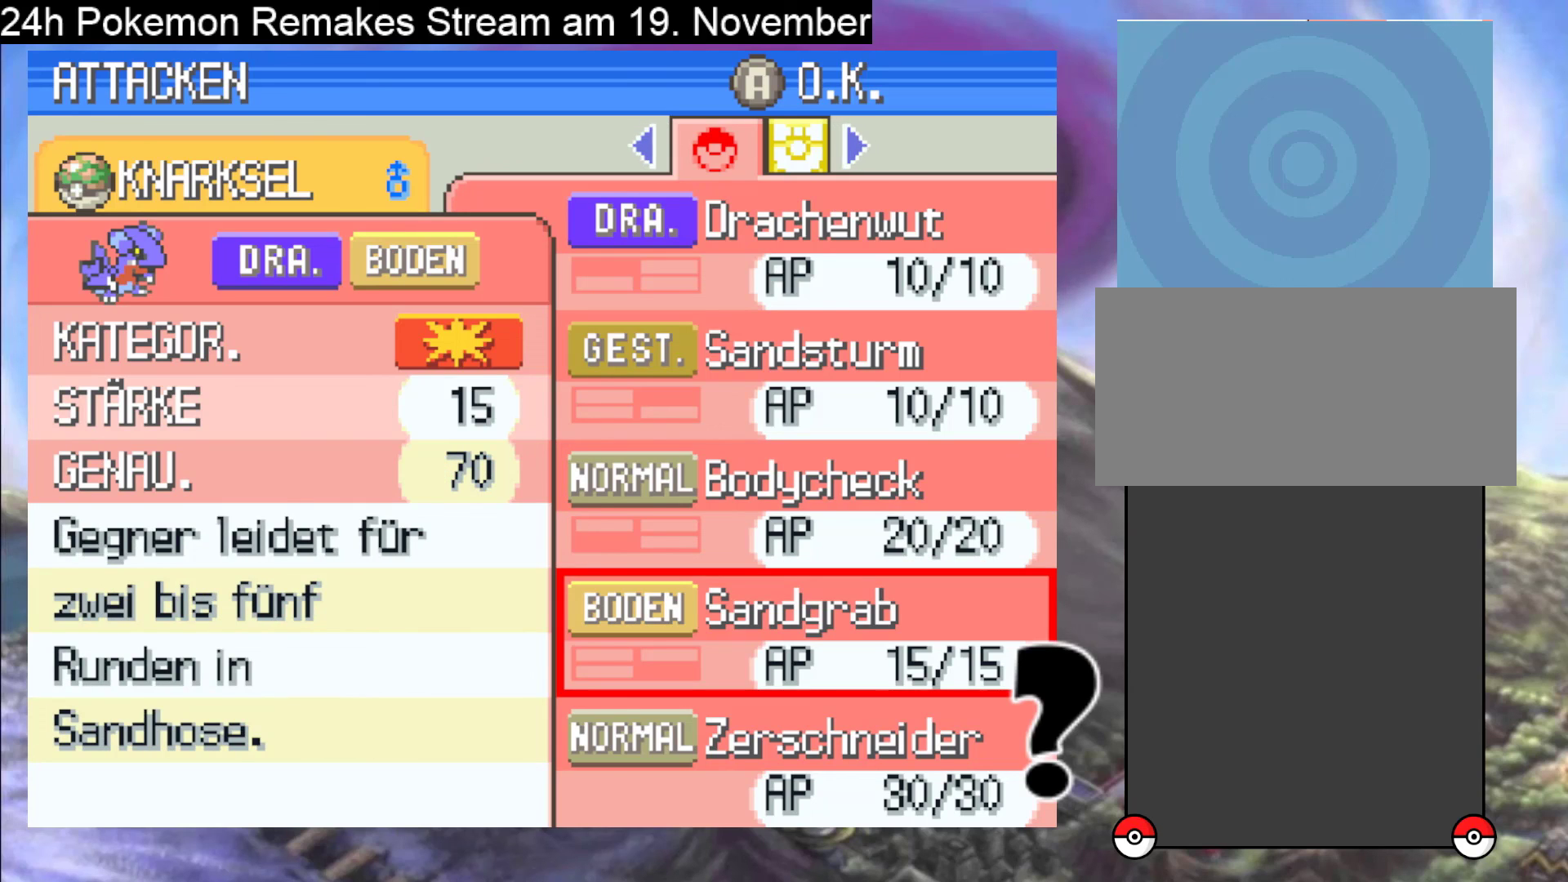
{"buttons": [], "events": []}
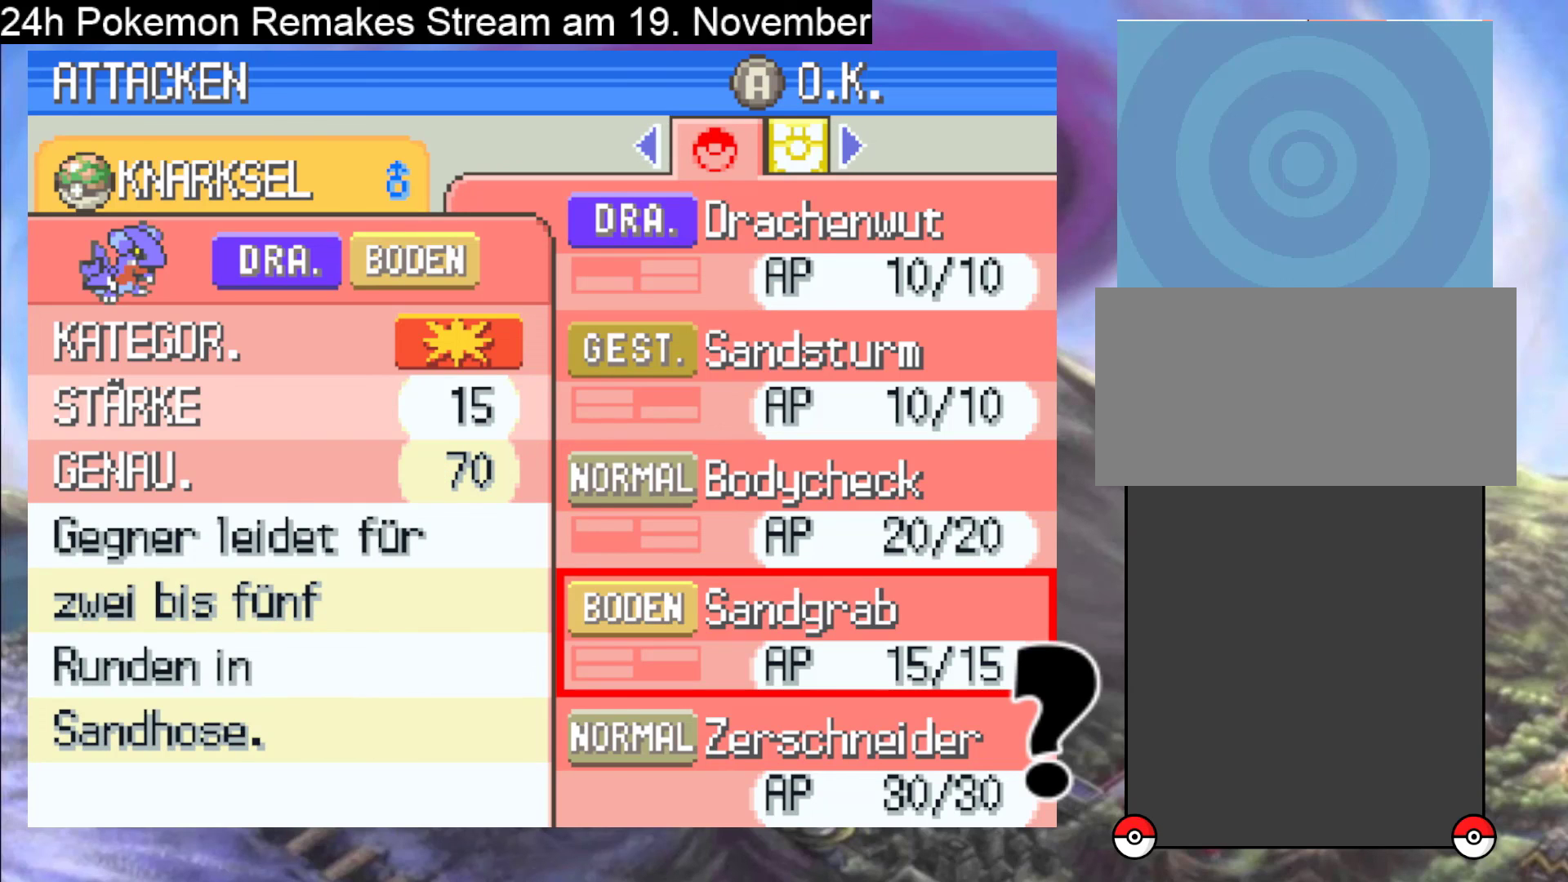
{"buttons": [], "events": []}
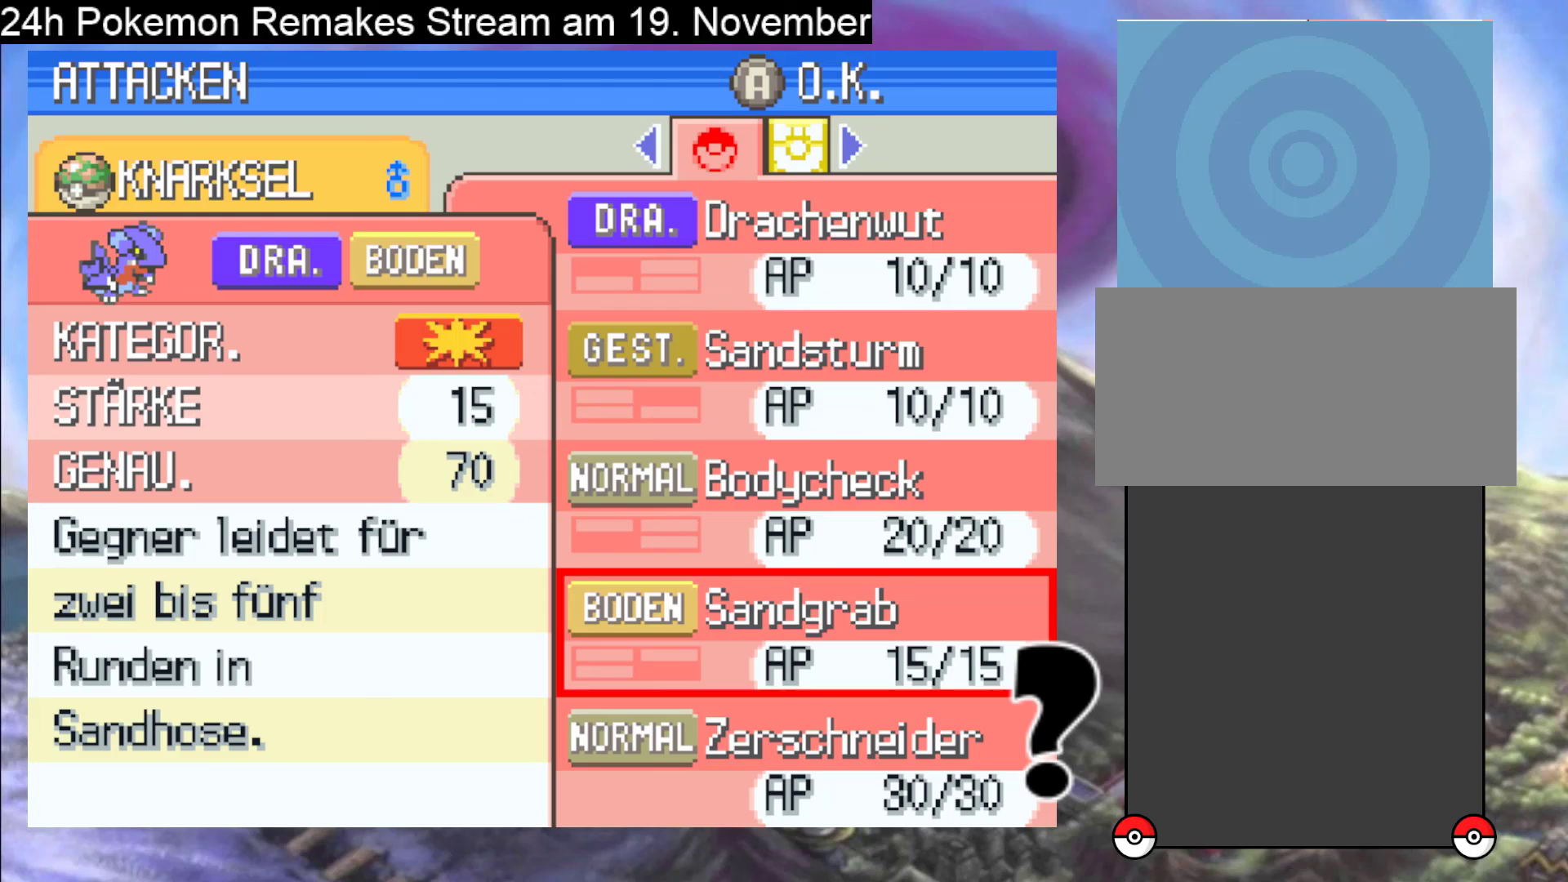
{"buttons": ["A"], "events": [[500, "A", "down"]]}
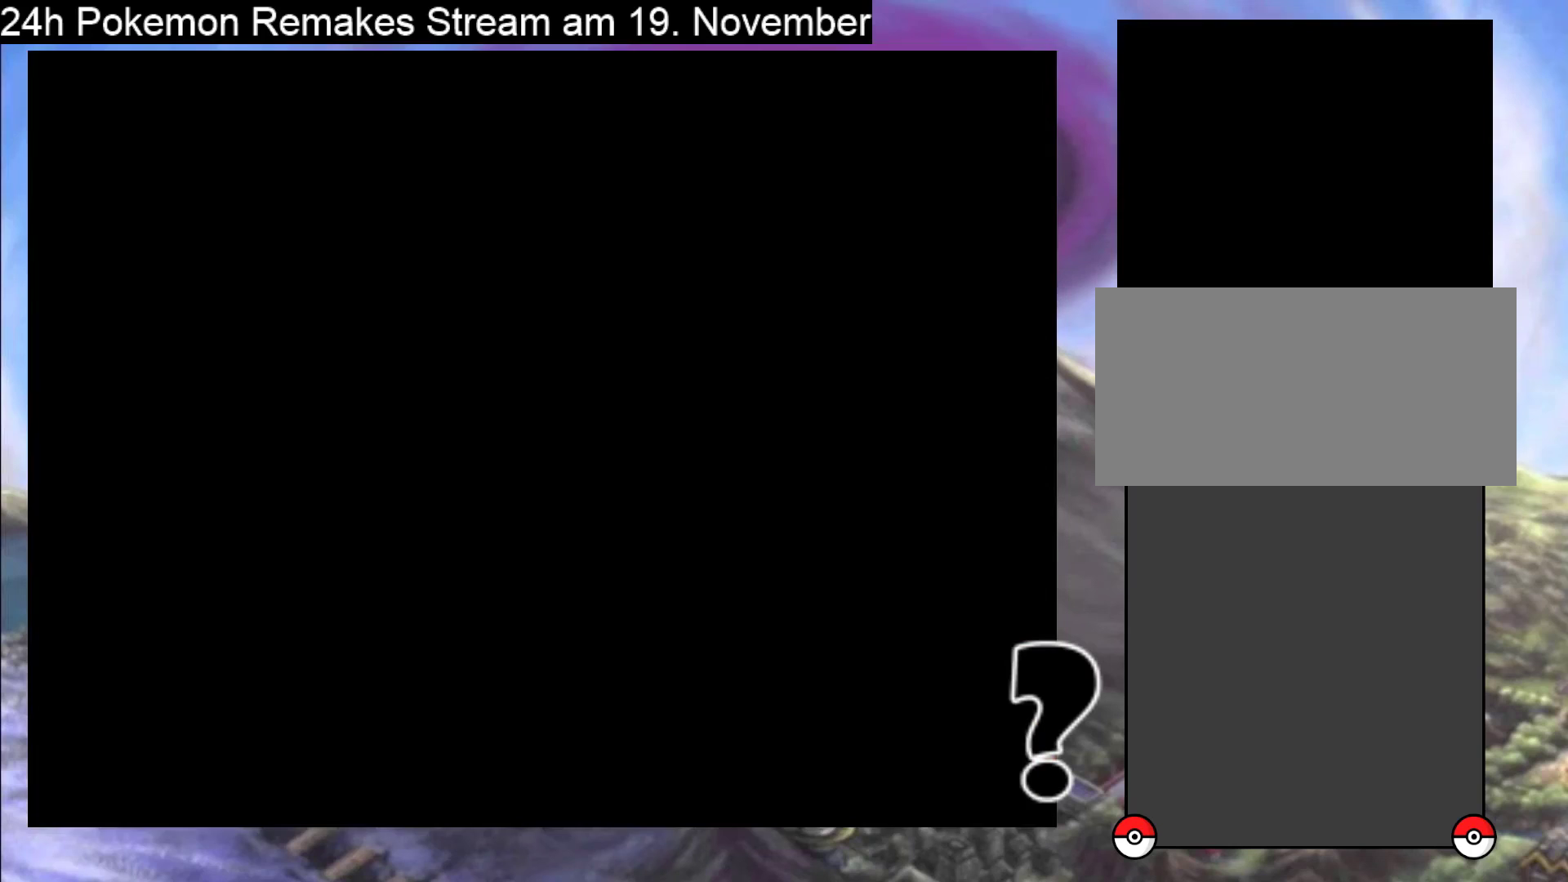
{"buttons": ["A"], "events": [[133, "A", "up"], [267, "A", "down"], [400, "A", "up"], [467, "A", "down"]]}
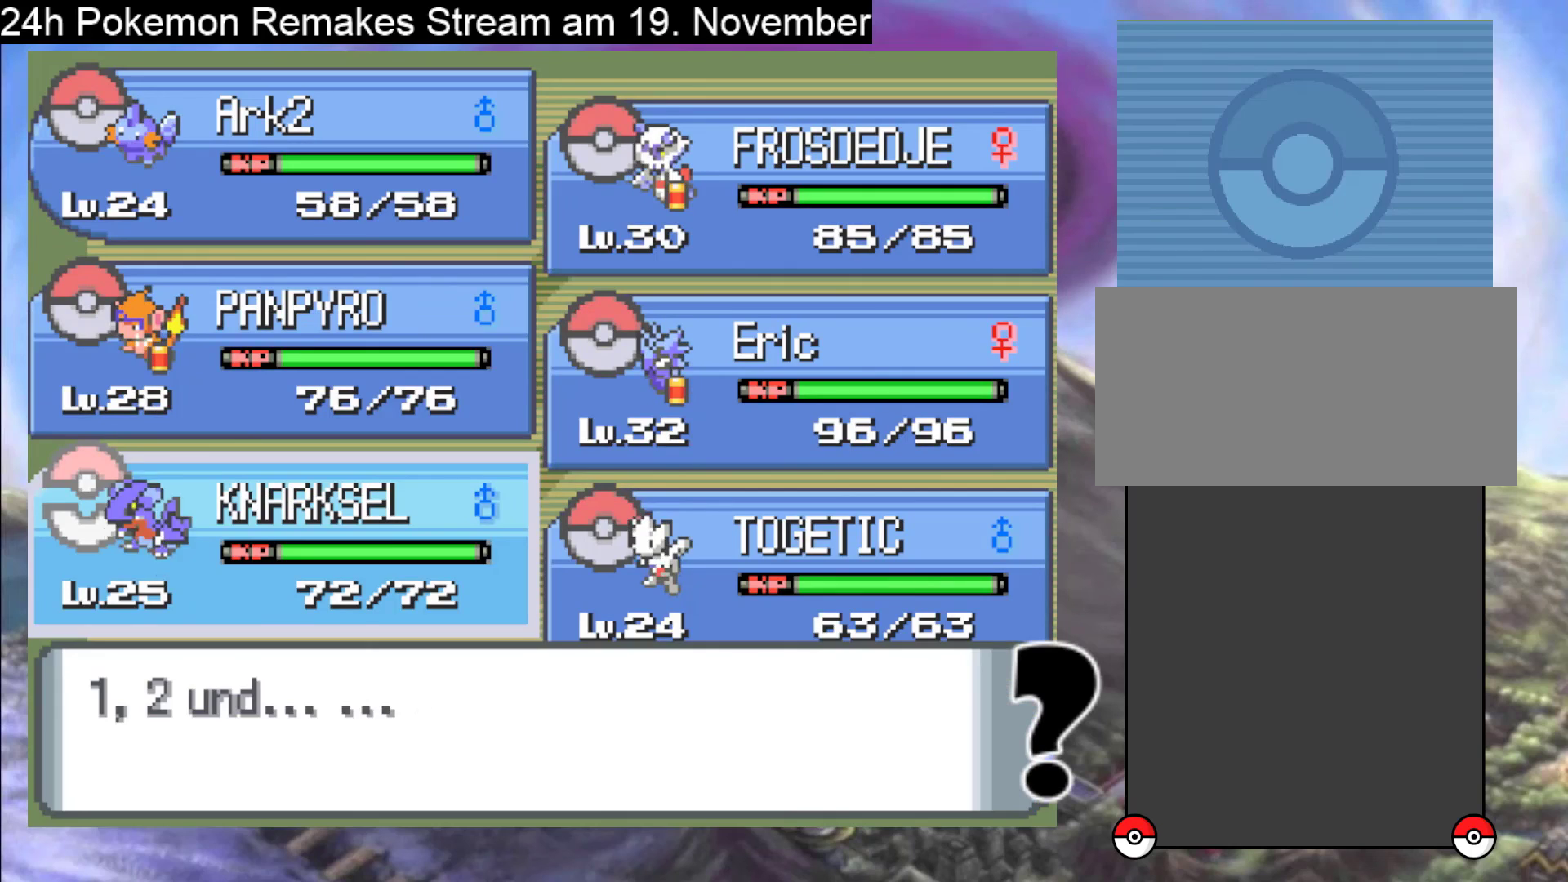
{"buttons": [], "events": [[100, "A", "up"], [167, "A", "down"], [267, "A", "up"], [333, "A", "down"], [433, "A", "up"]]}
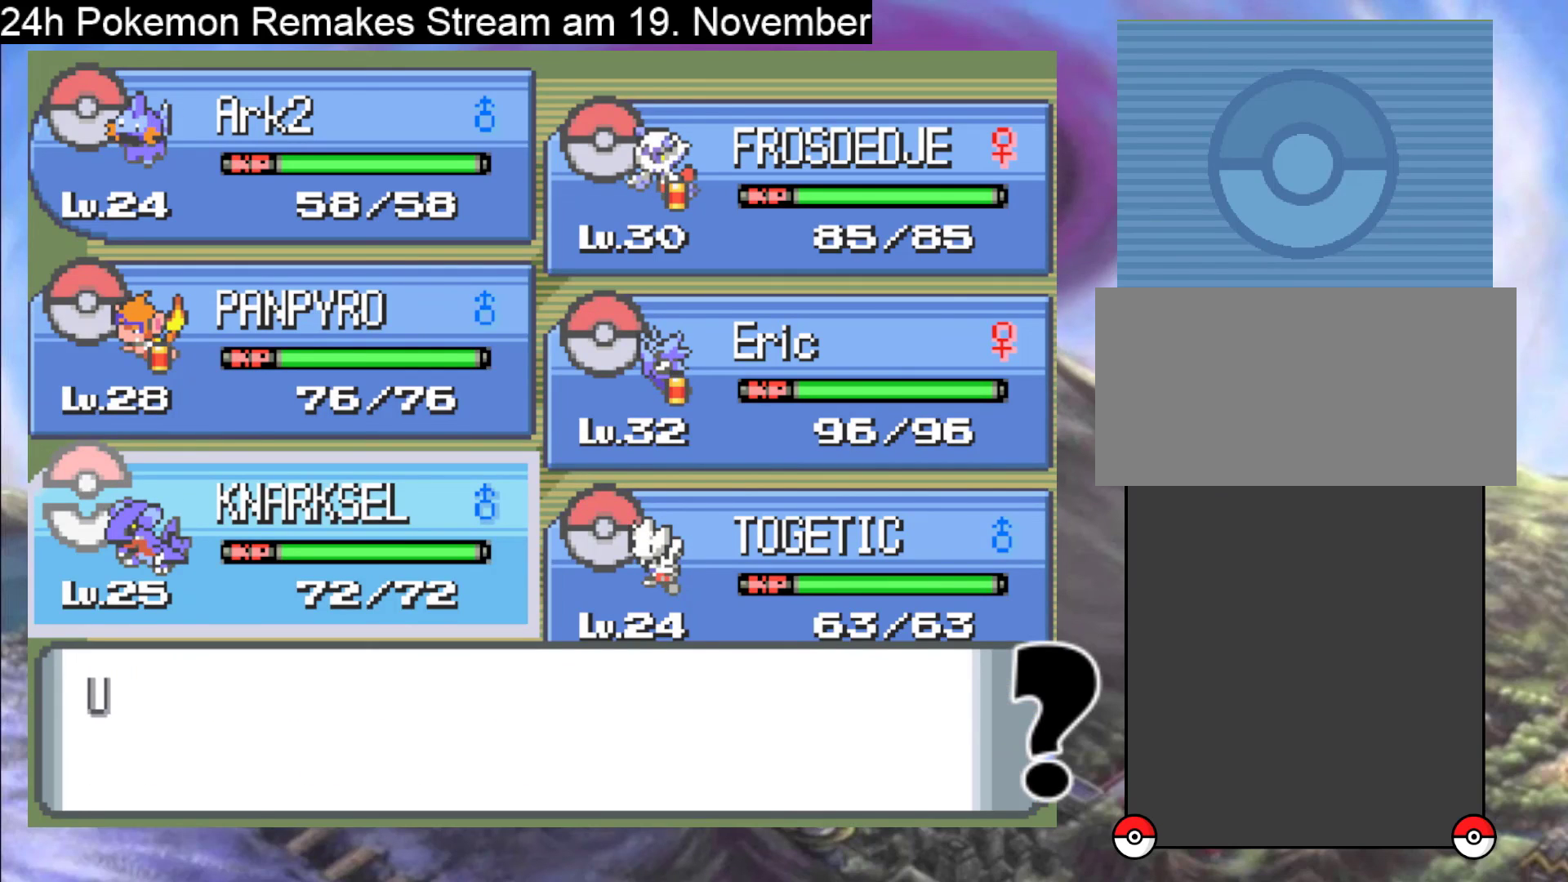
{"buttons": ["A"], "events": [[33, "A", "down"], [100, "A", "up"], [200, "A", "down"], [300, "A", "up"], [367, "A", "down"]]}
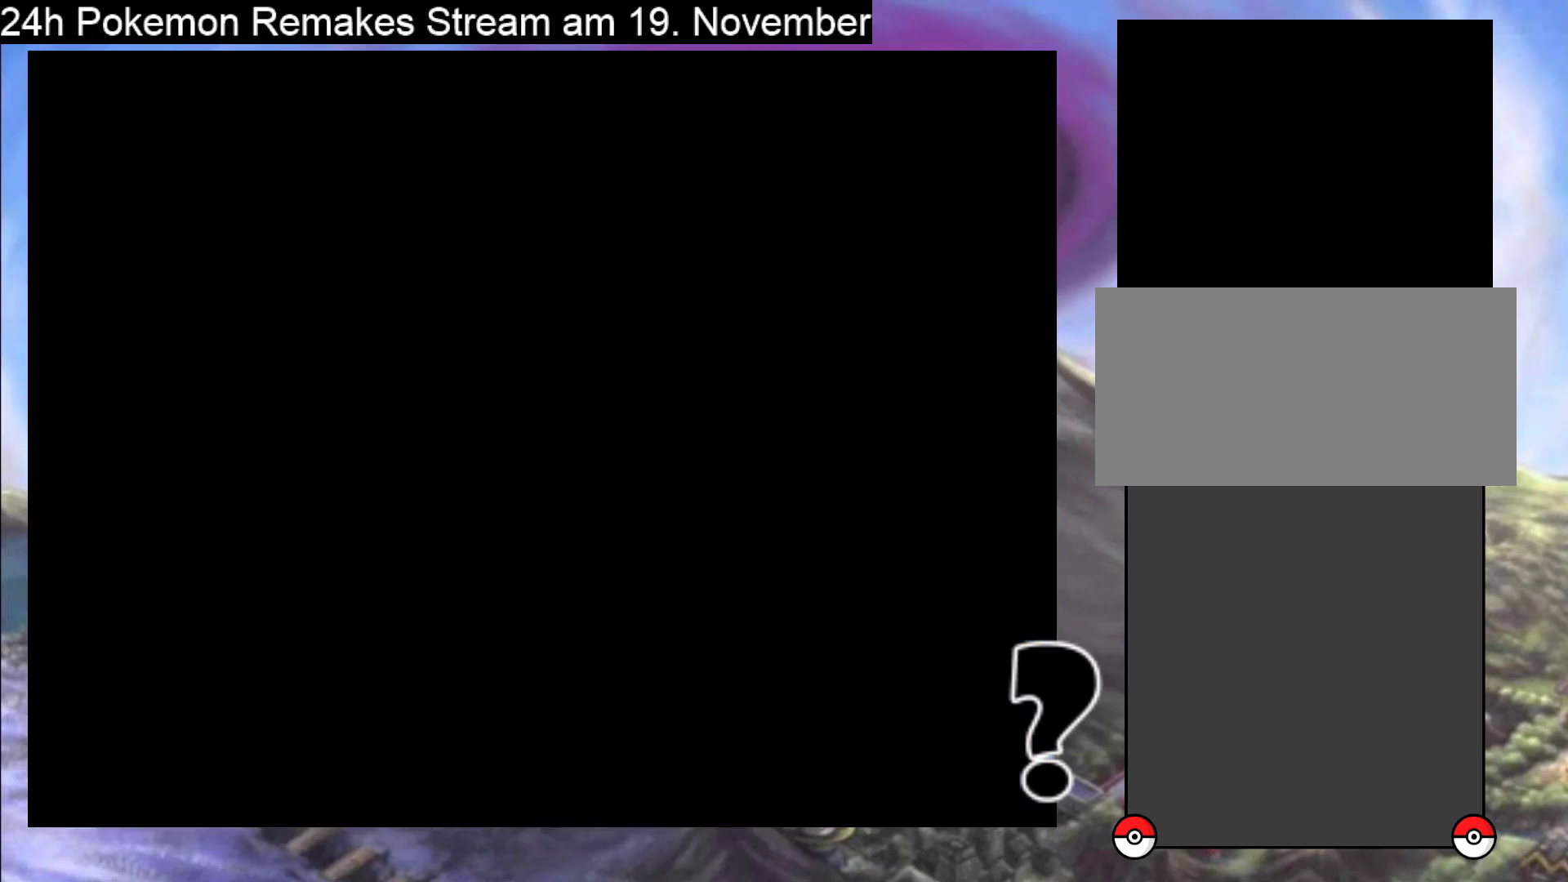
{"buttons": [], "events": [[33, "A", "up"]]}
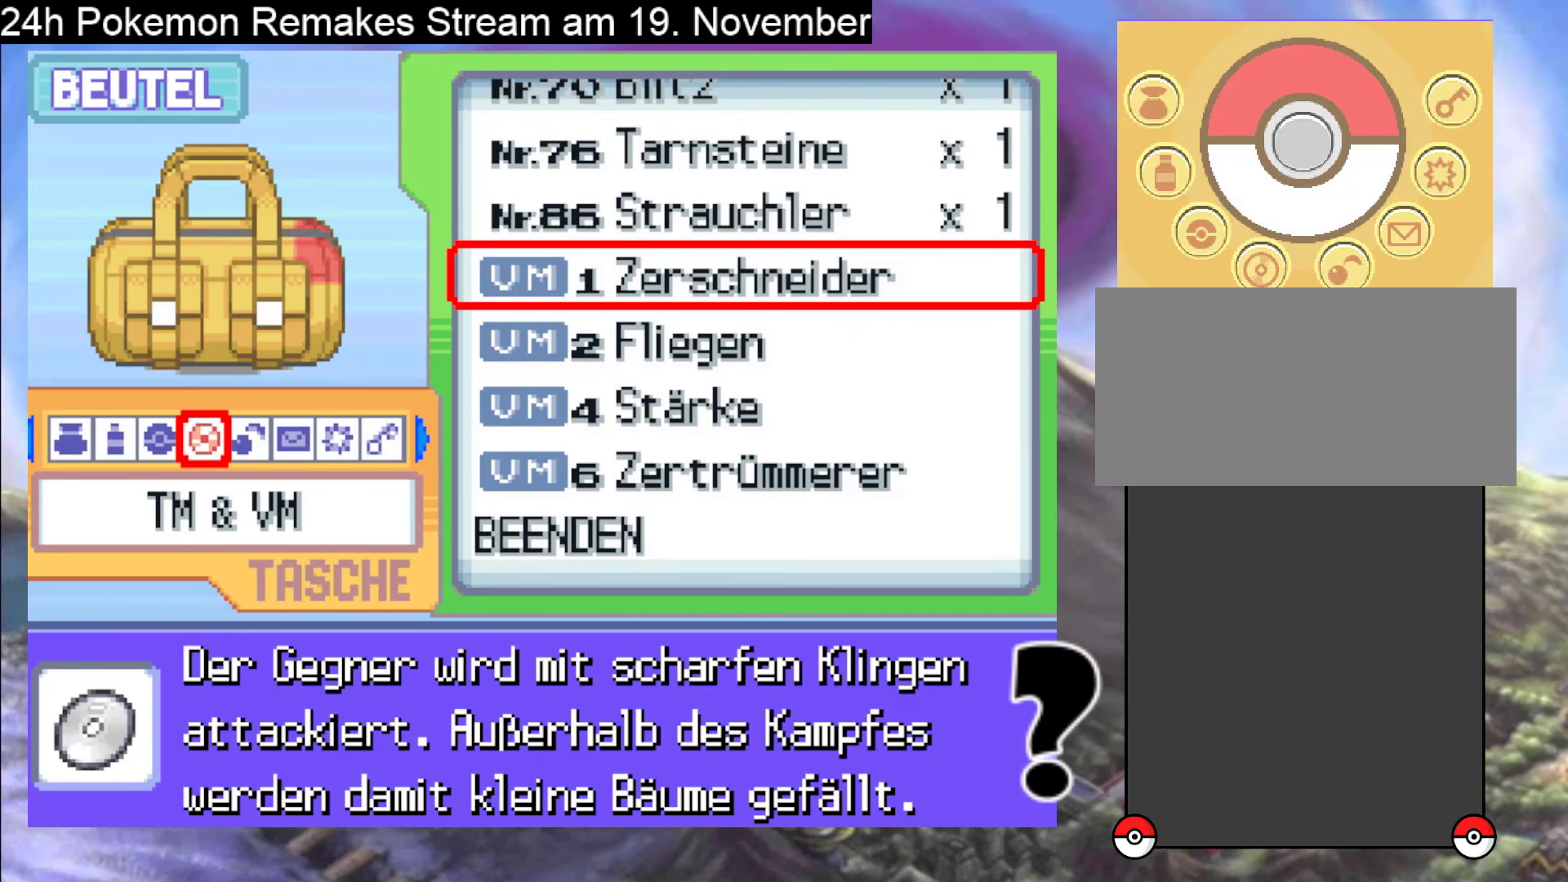
{"buttons": [], "events": []}
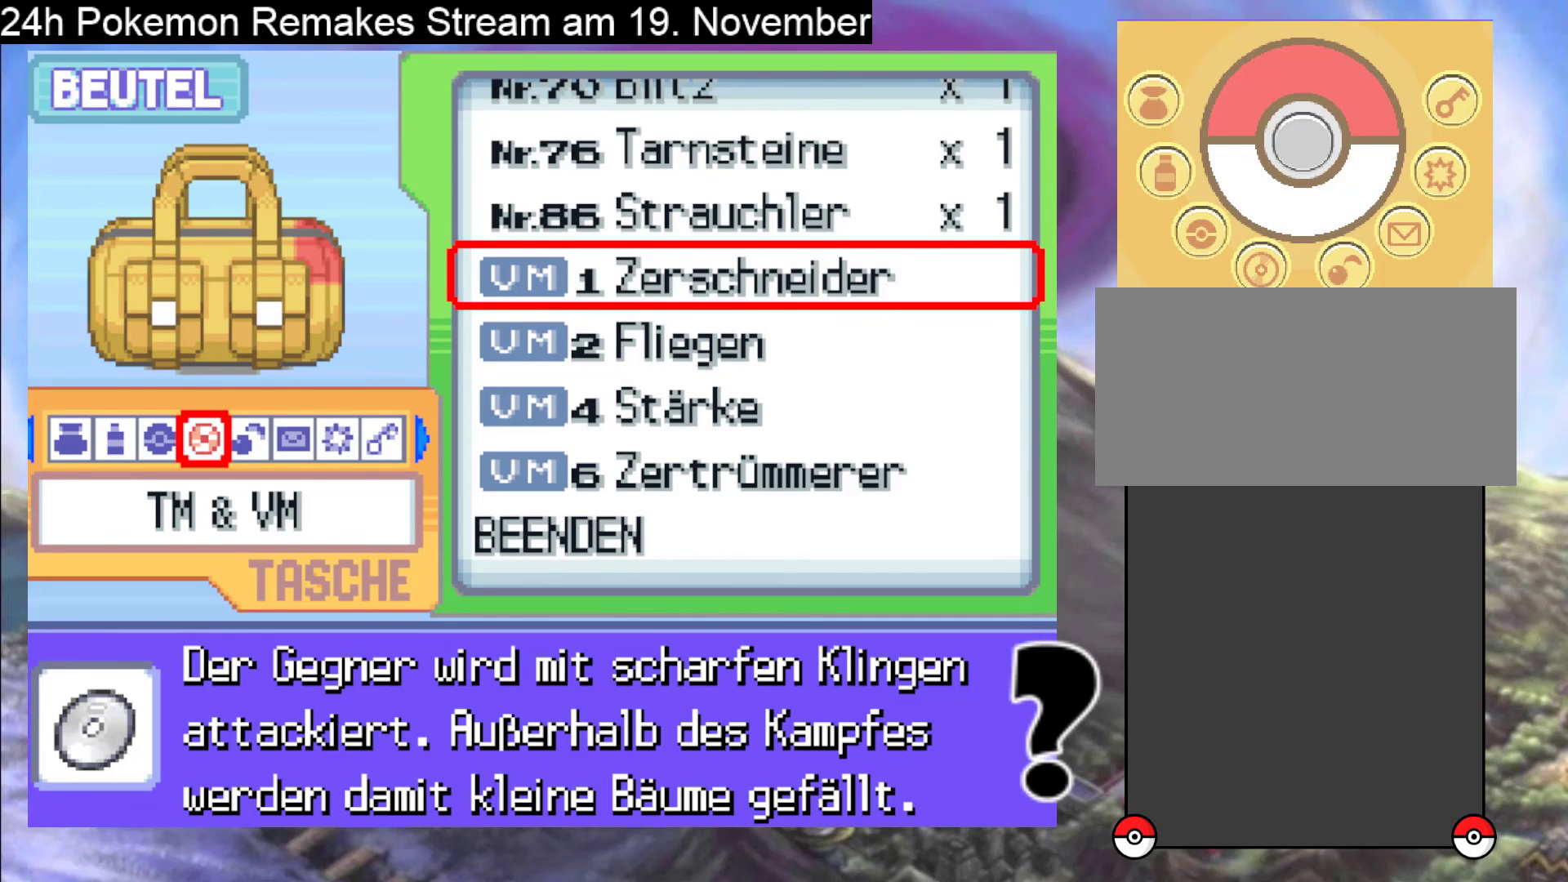
{"buttons": [], "events": [[133, "DPAD_DOWN", "down"], [233, "DPAD_DOWN", "up"]]}
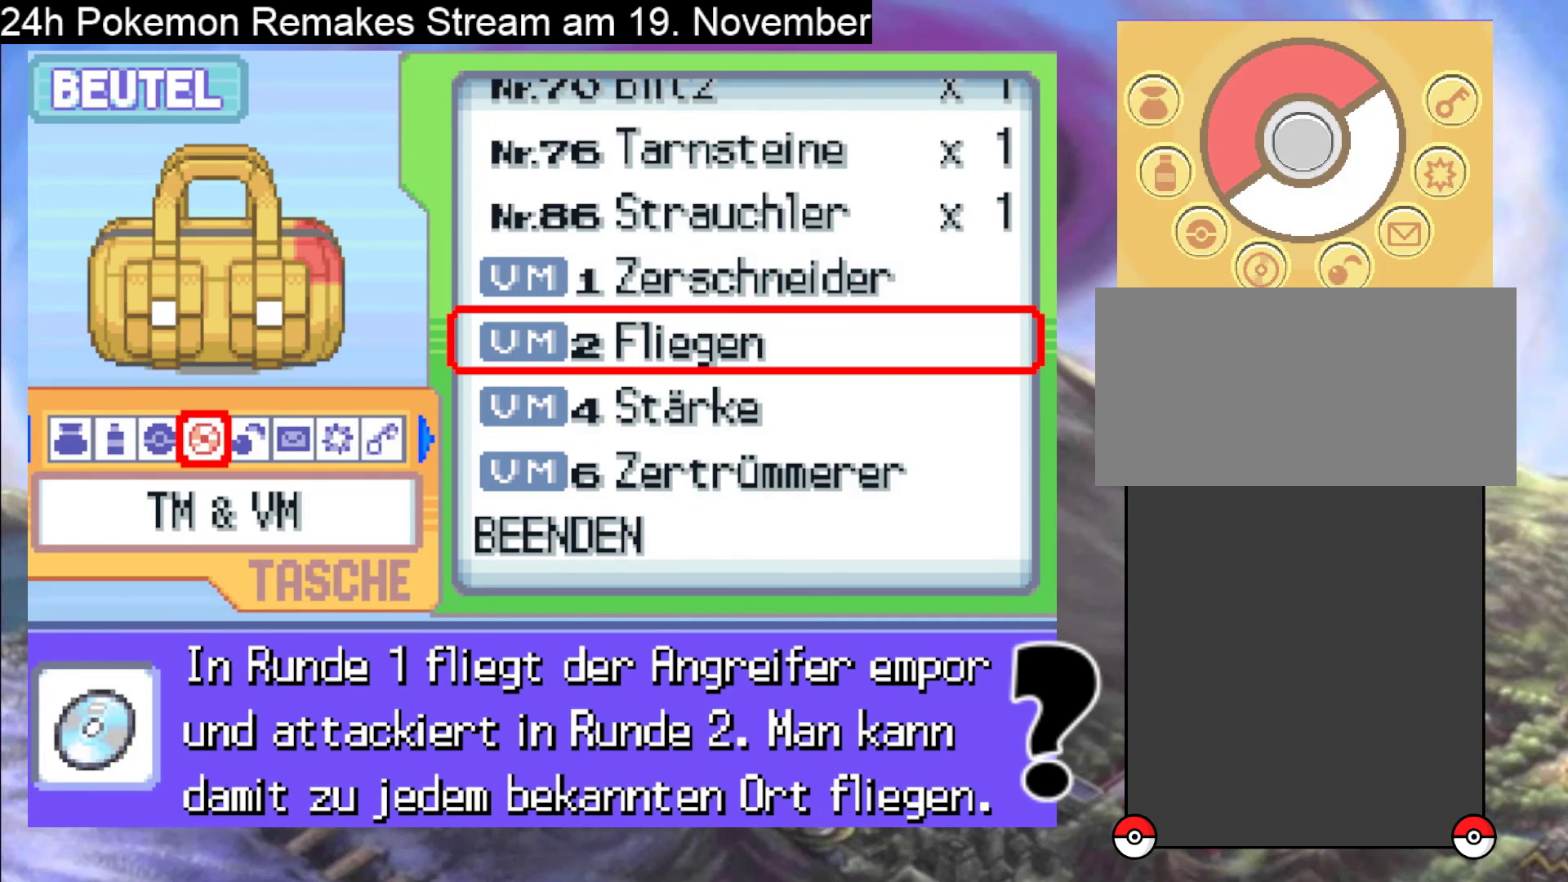
{"buttons": [], "events": []}
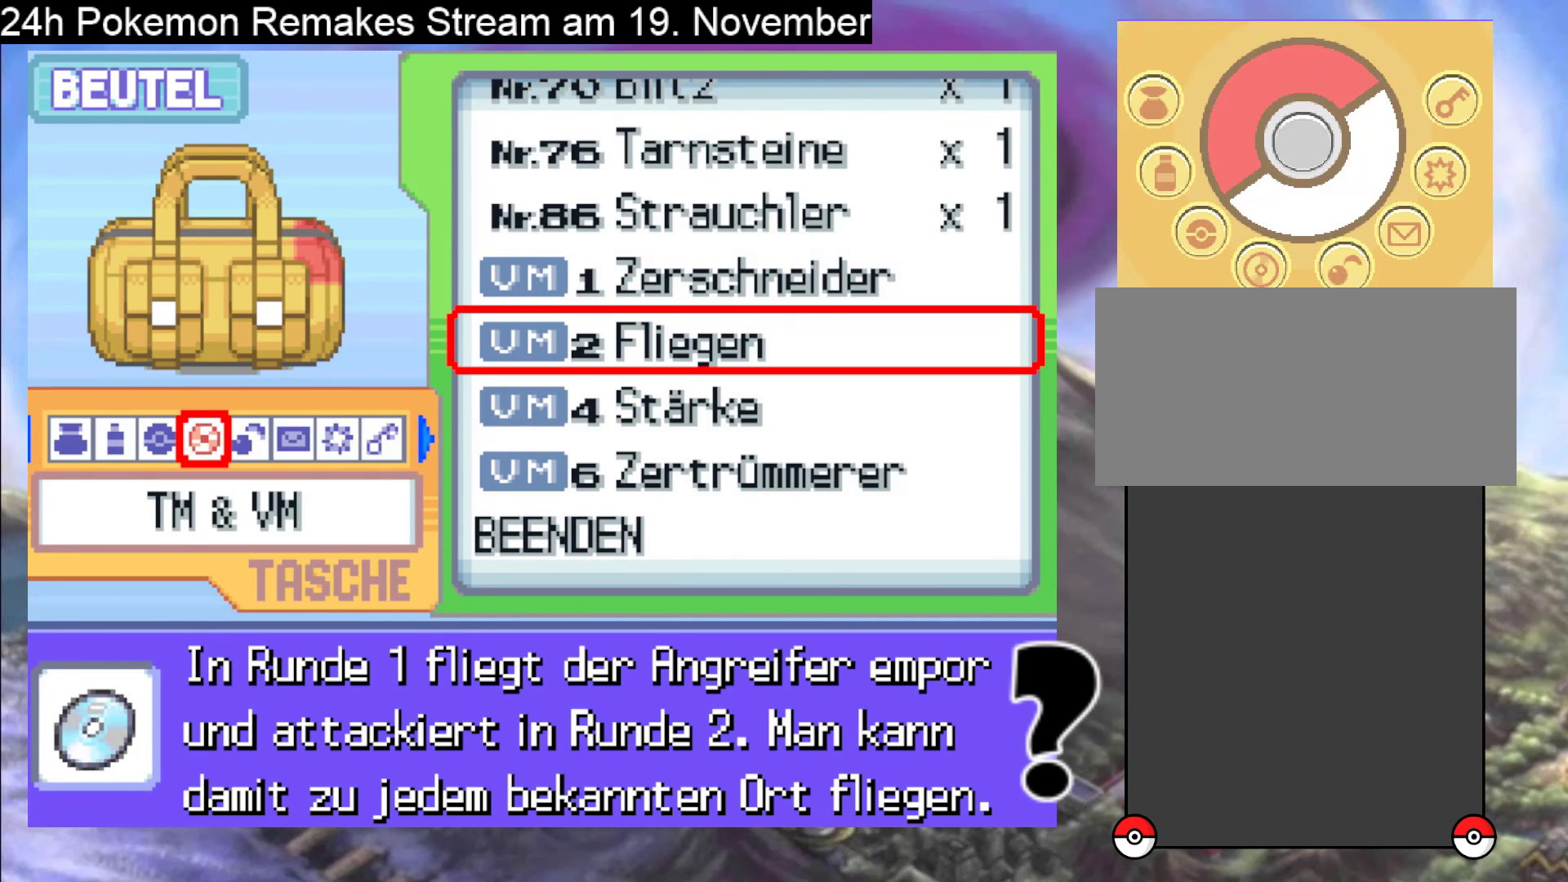
{"buttons": ["A"], "events": [[233, "DPAD_DOWN", "down"], [333, "DPAD_DOWN", "up"], [467, "A", "down"]]}
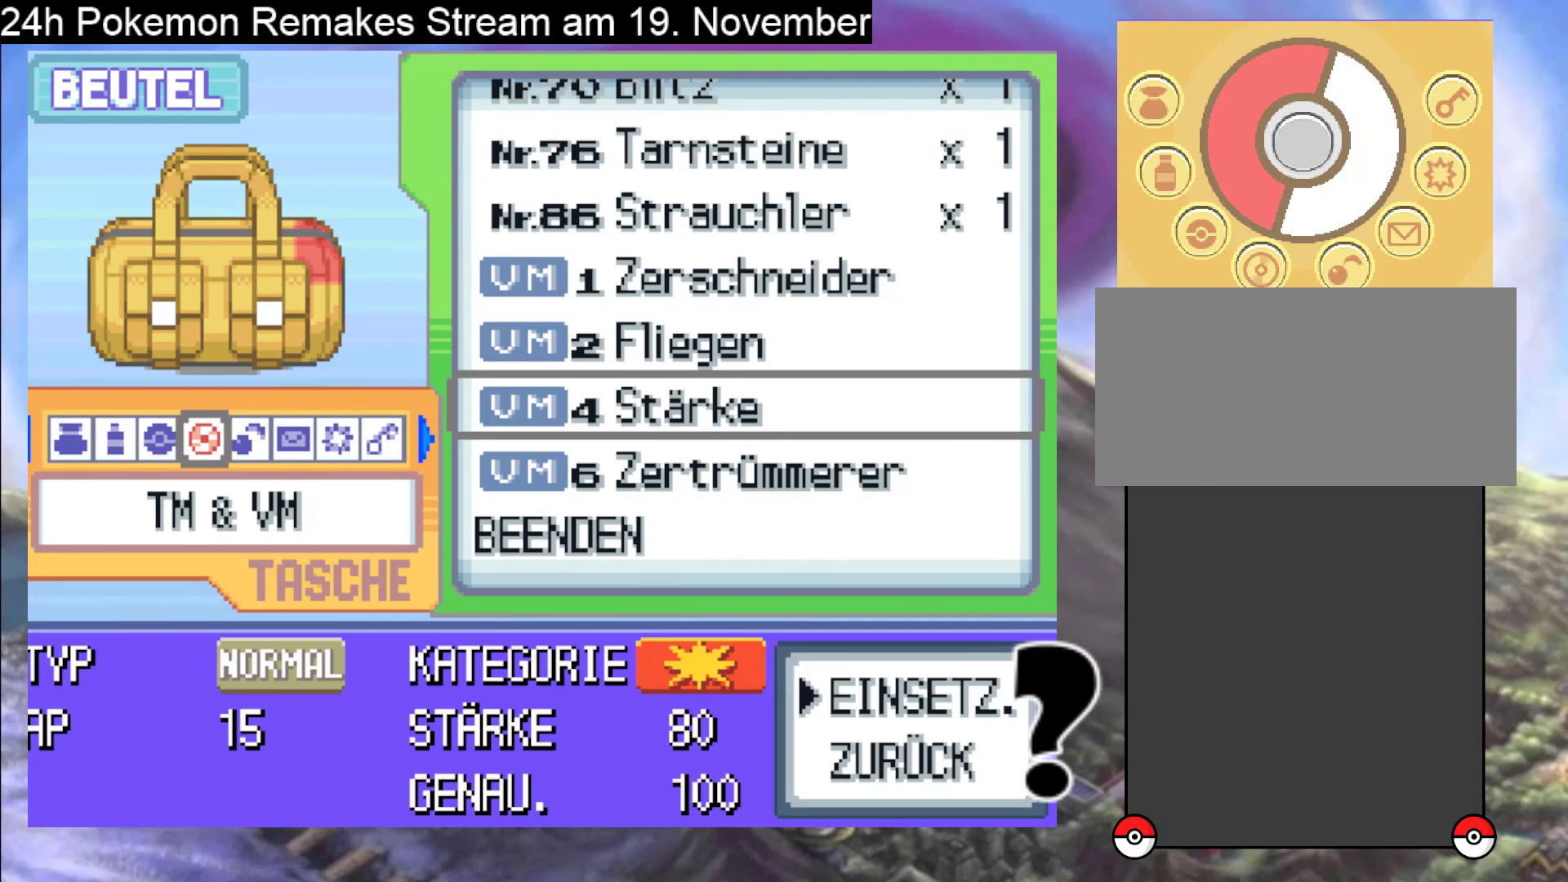
{"buttons": [], "events": [[100, "A", "up"], [300, "A", "down"], [400, "A", "up"]]}
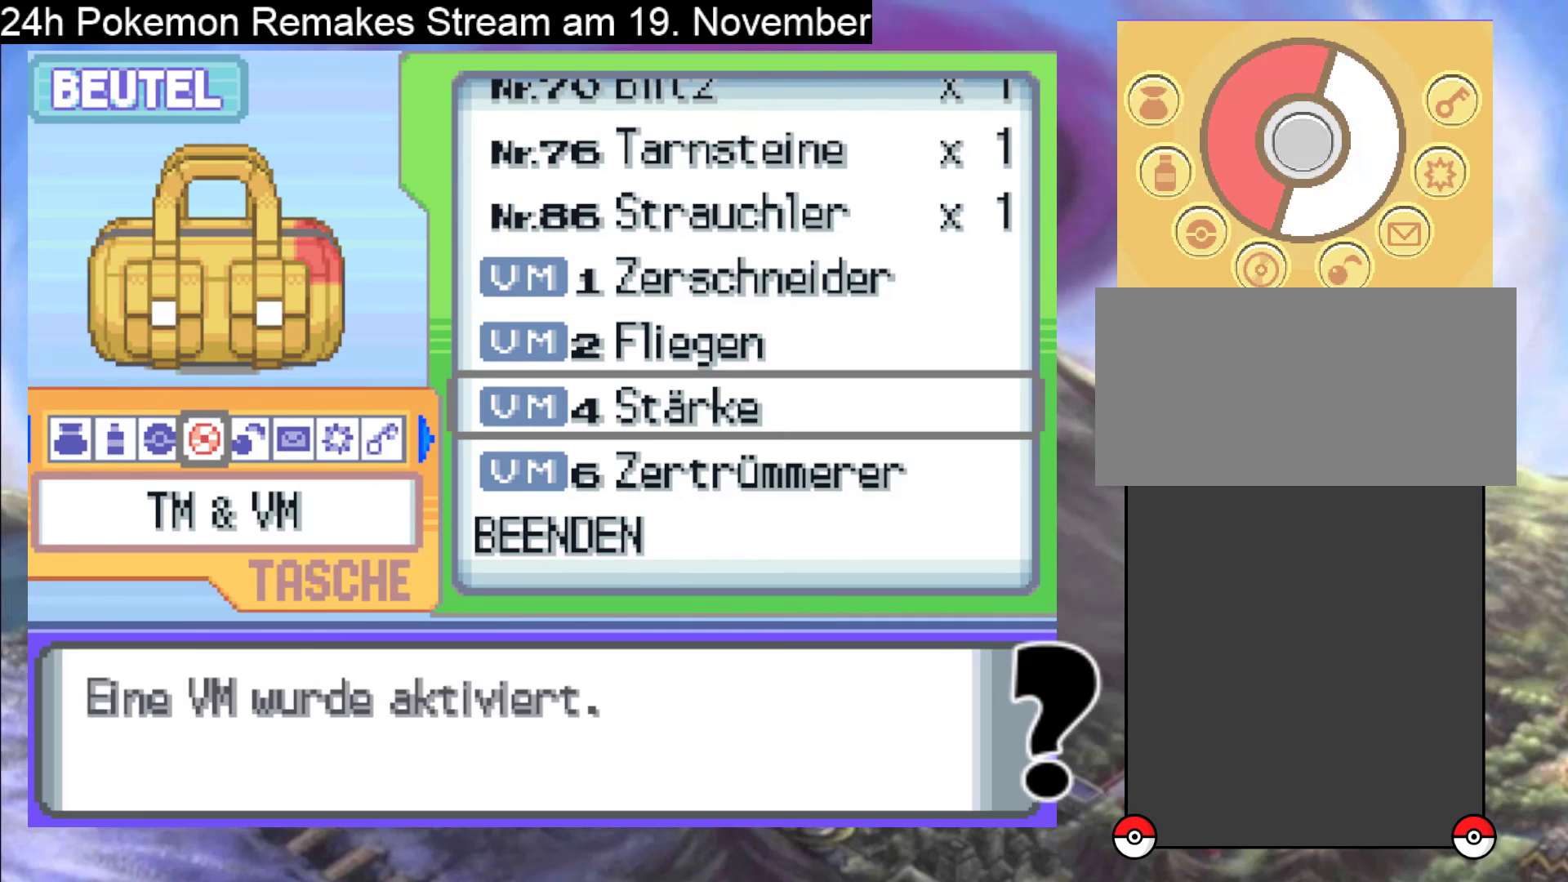
{"buttons": ["A"], "events": [[100, "A", "down"], [267, "A", "up"], [433, "A", "down"]]}
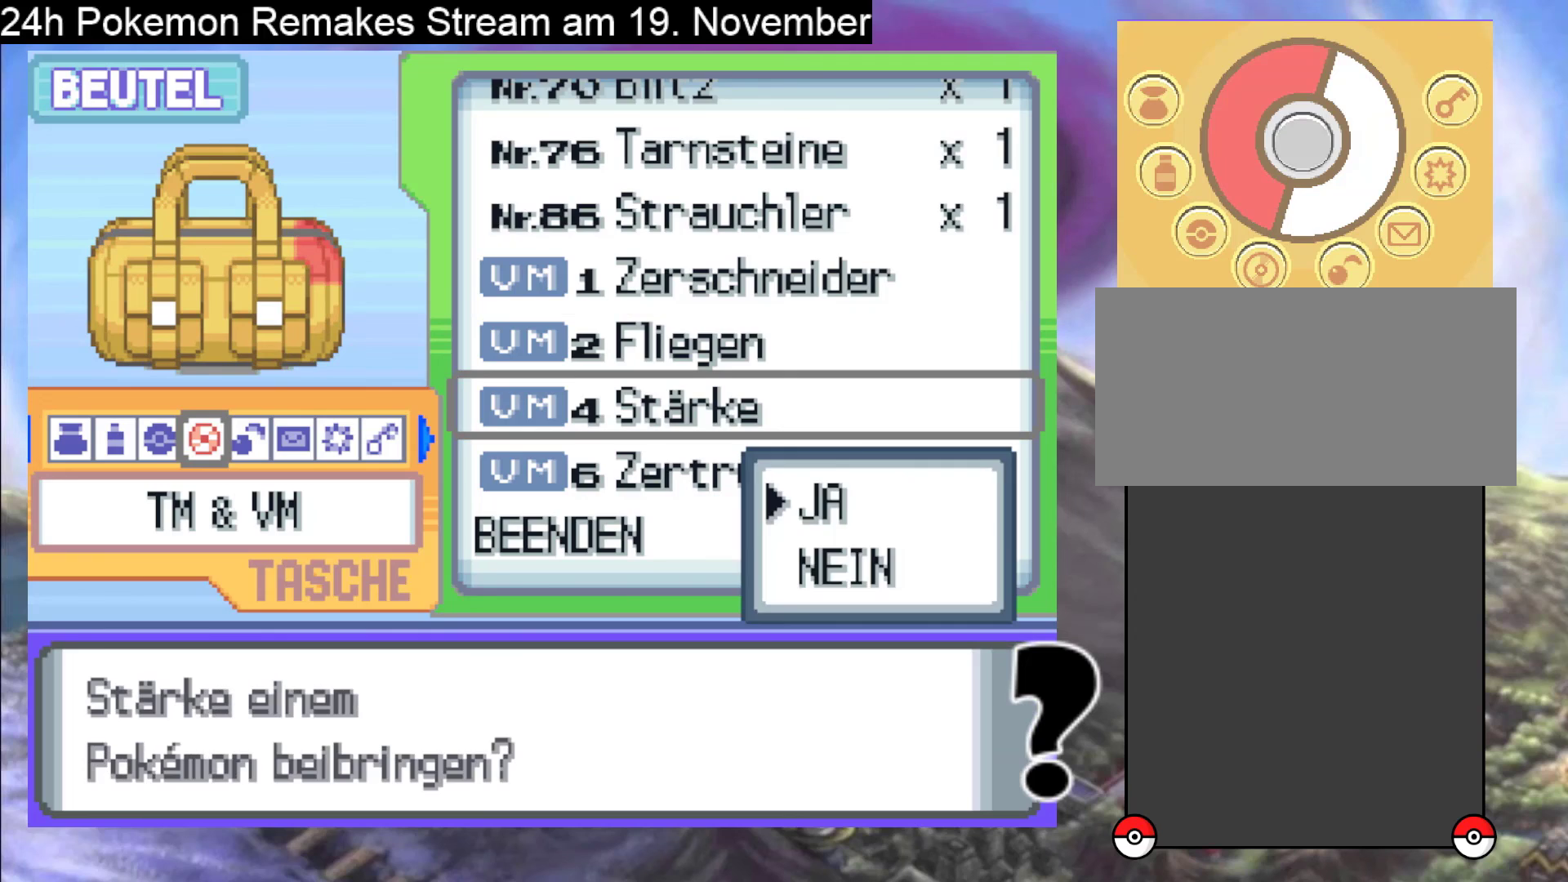
{"buttons": [], "events": [[67, "A", "up"], [367, "A", "down"], [433, "A", "up"]]}
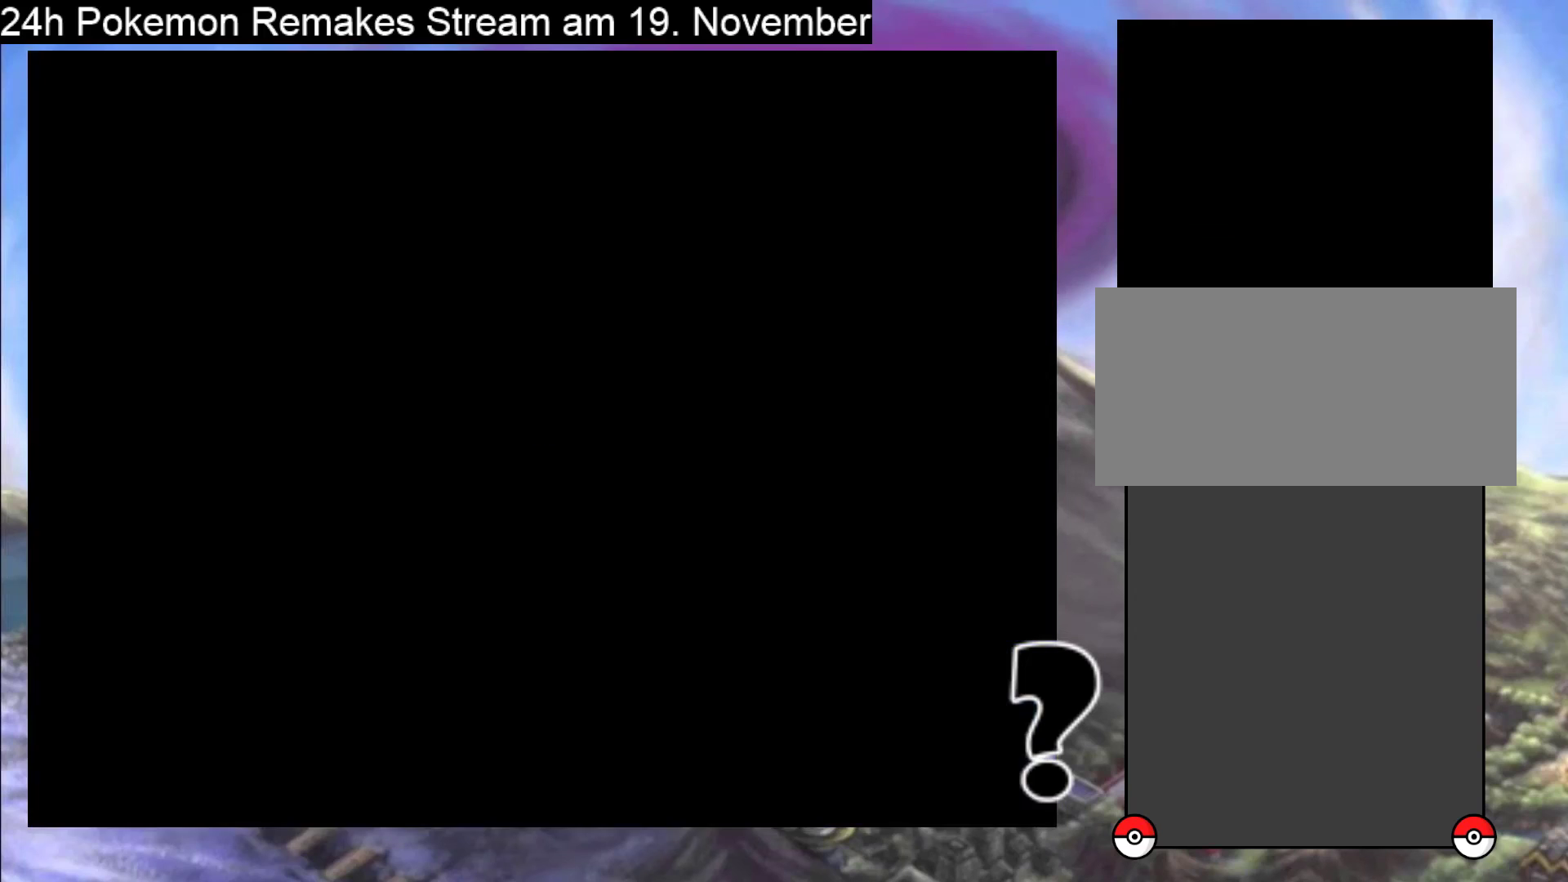
{"buttons": [], "events": []}
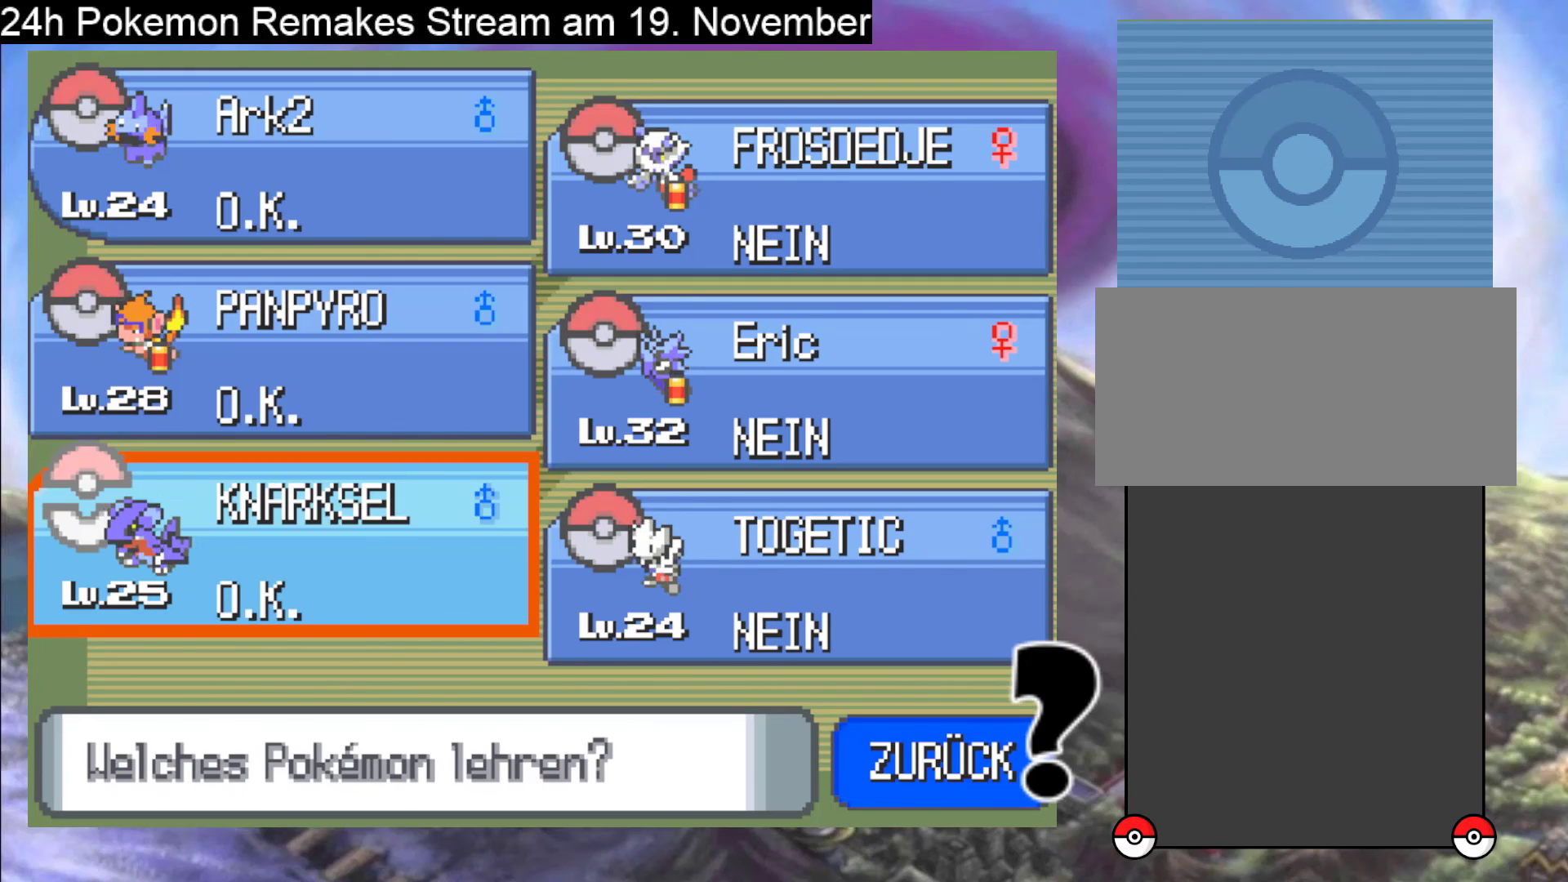
{"buttons": [], "events": [[133, "DPAD_UP", "down"], [267, "DPAD_UP", "up"], [400, "DPAD_UP", "down"], [500, "DPAD_UP", "up"]]}
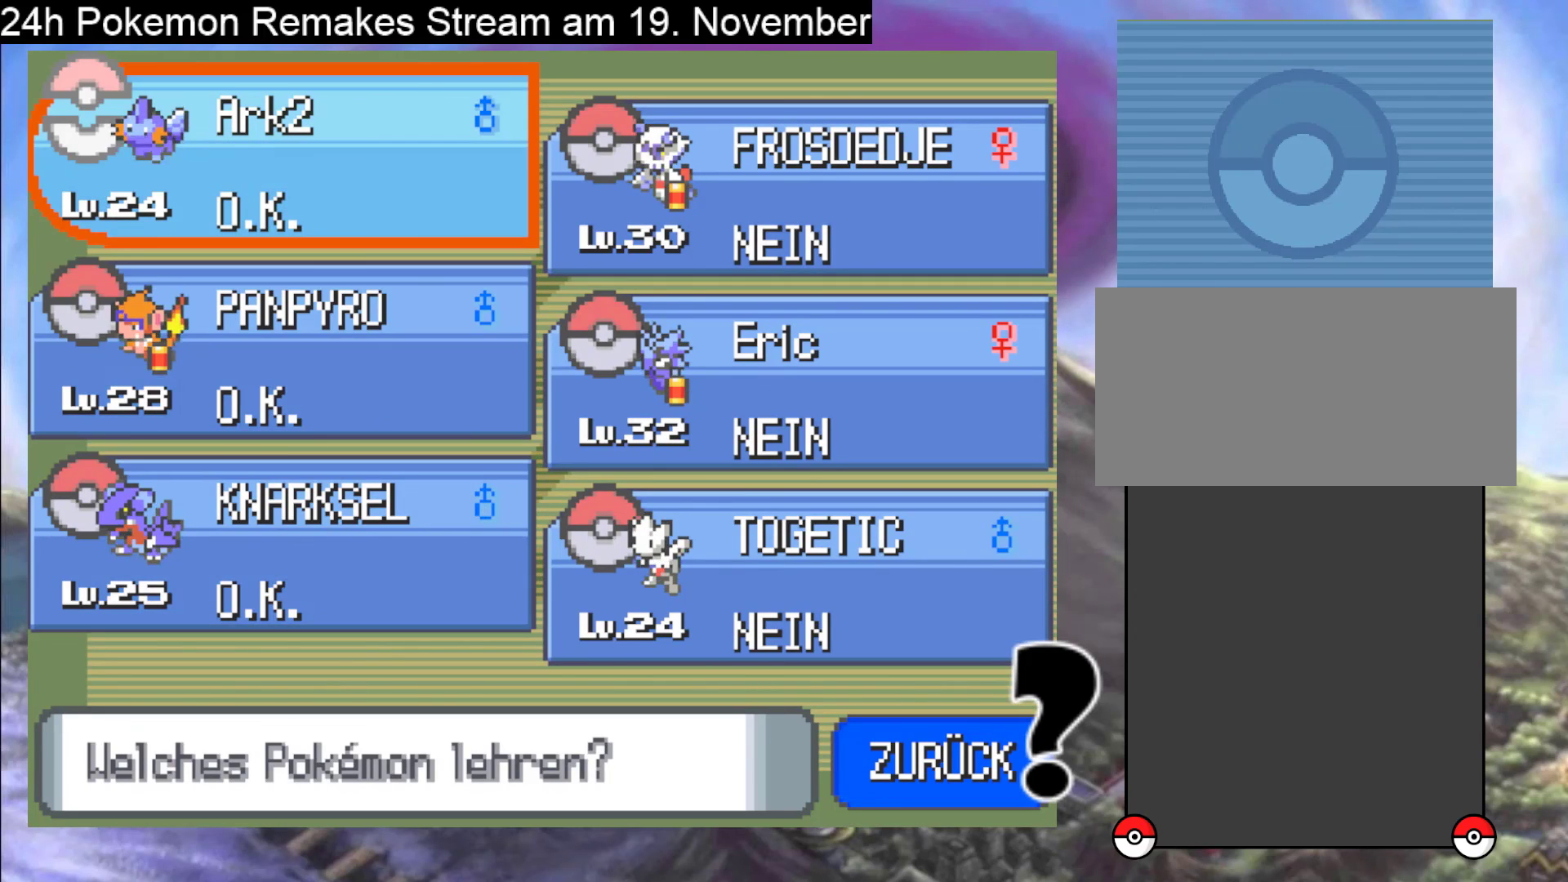
{"buttons": [], "events": []}
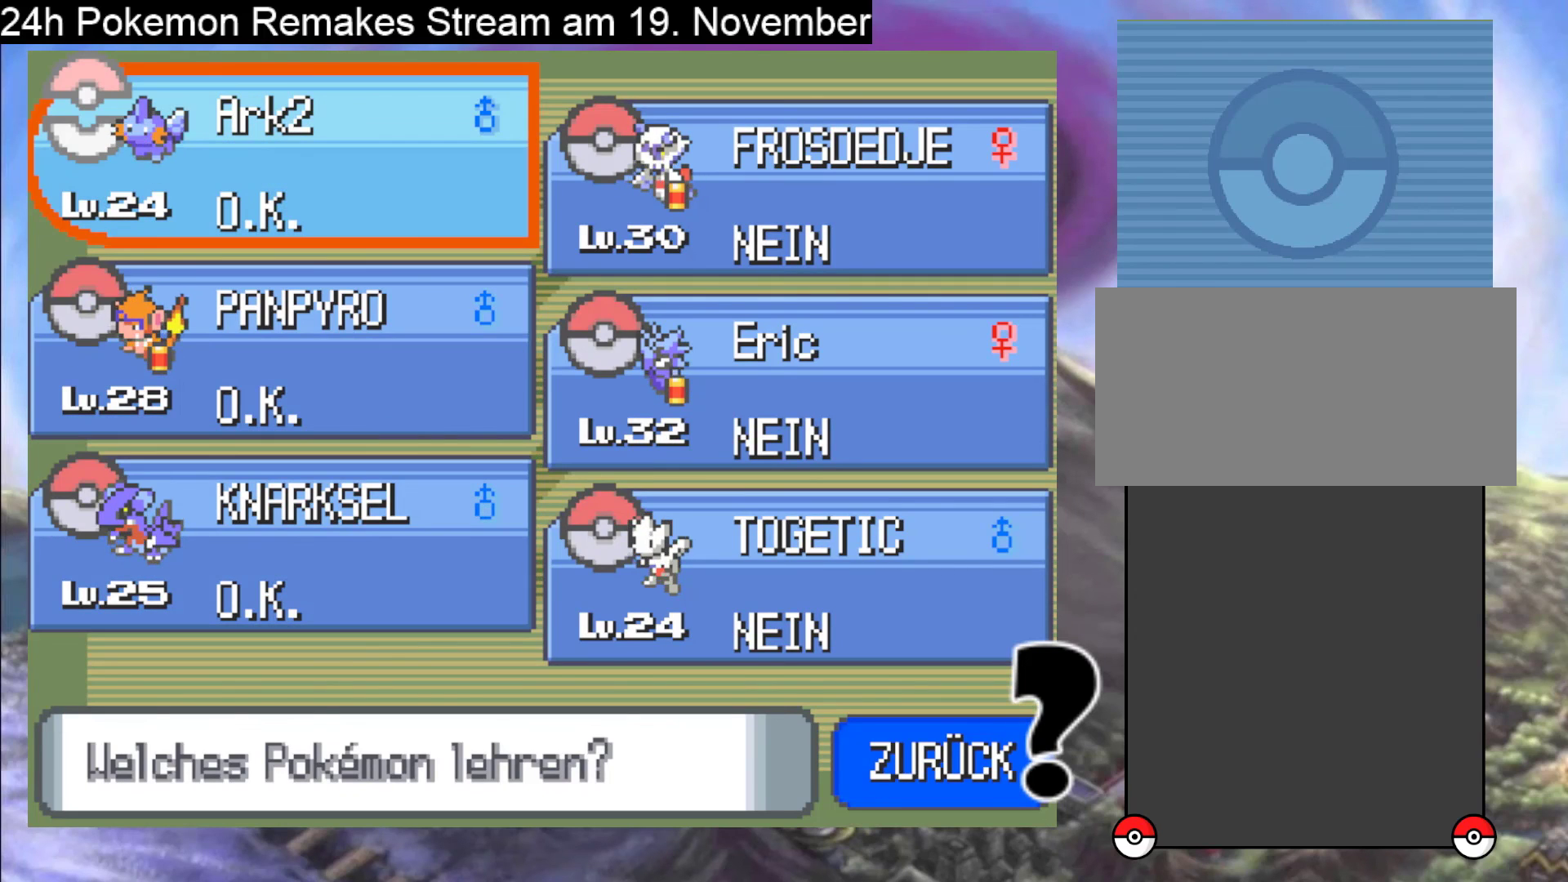
{"buttons": [], "events": []}
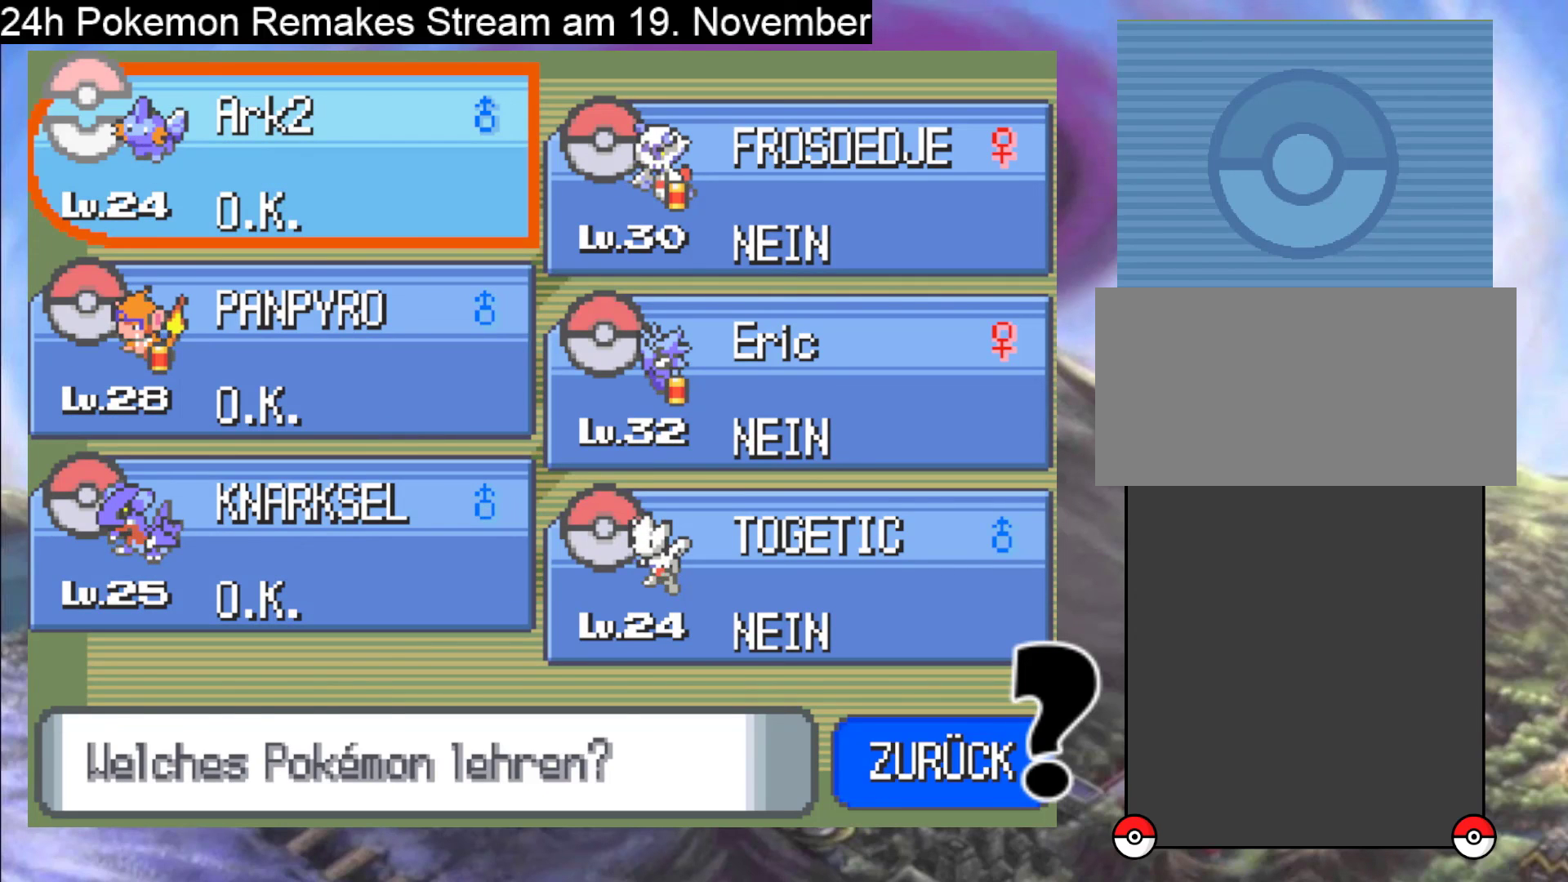
{"buttons": [], "events": [[67, "A", "down"], [233, "A", "up"], [433, "A", "down"], [500, "A", "up"]]}
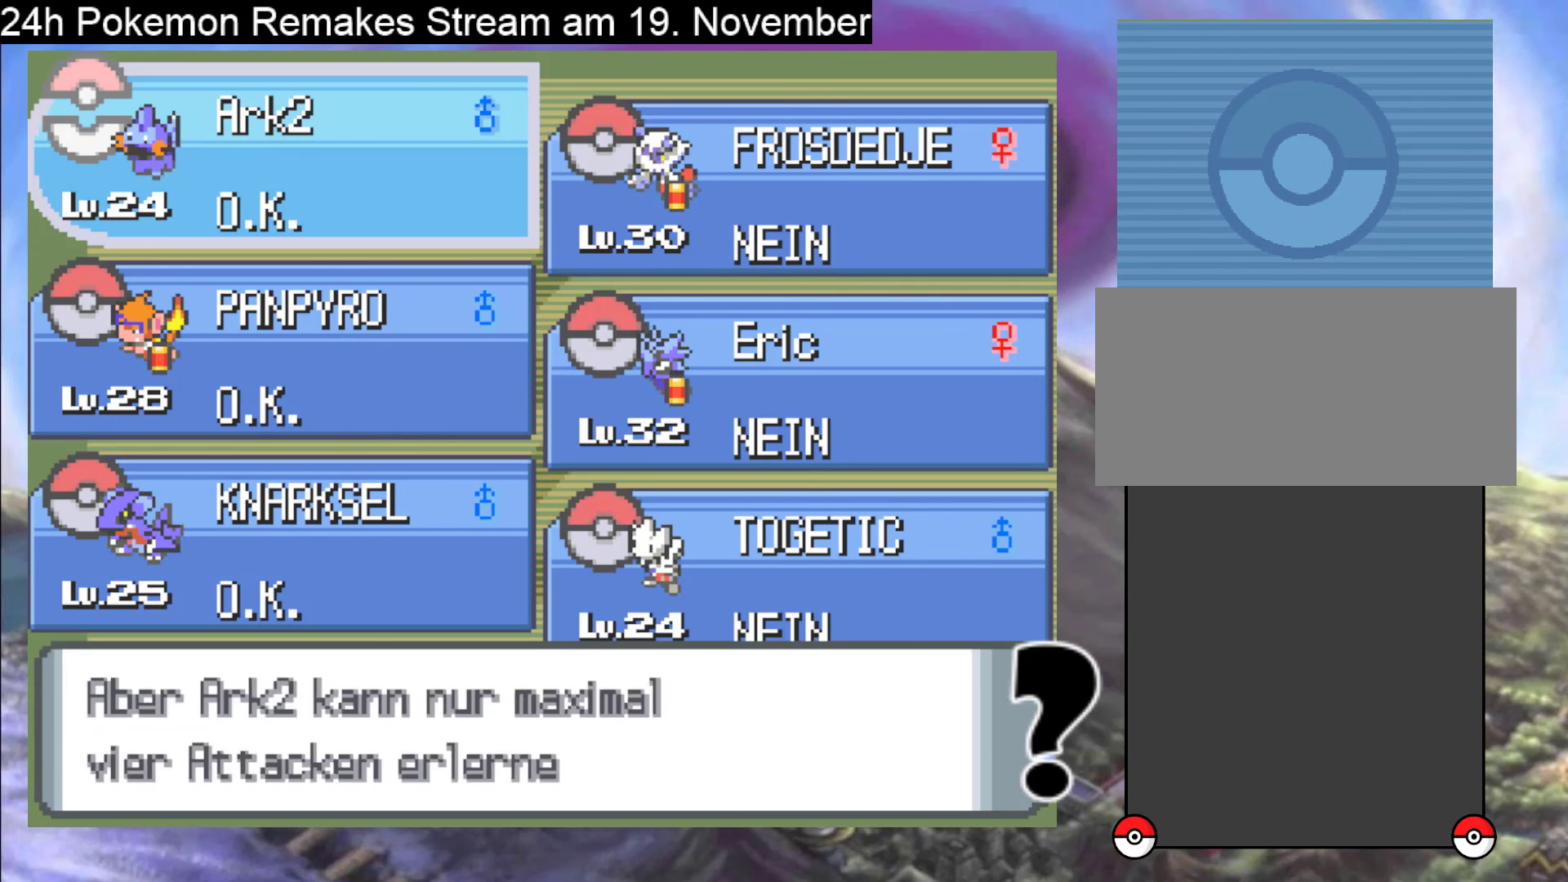
{"buttons": [], "events": [[233, "A", "down"], [400, "A", "up"]]}
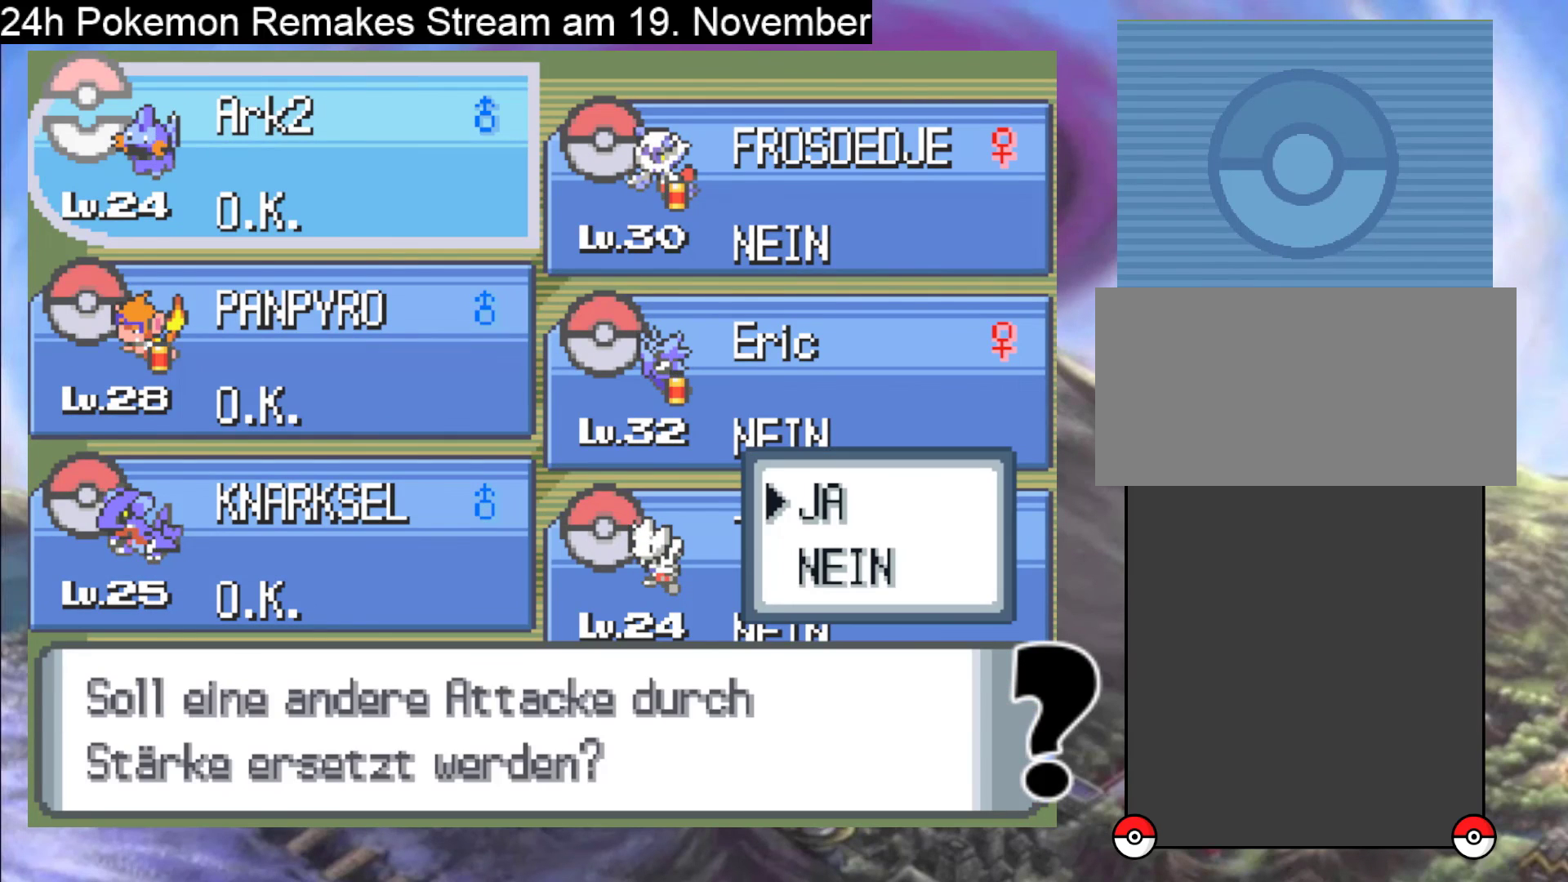
{"buttons": [], "events": [[200, "A", "down"], [300, "A", "up"]]}
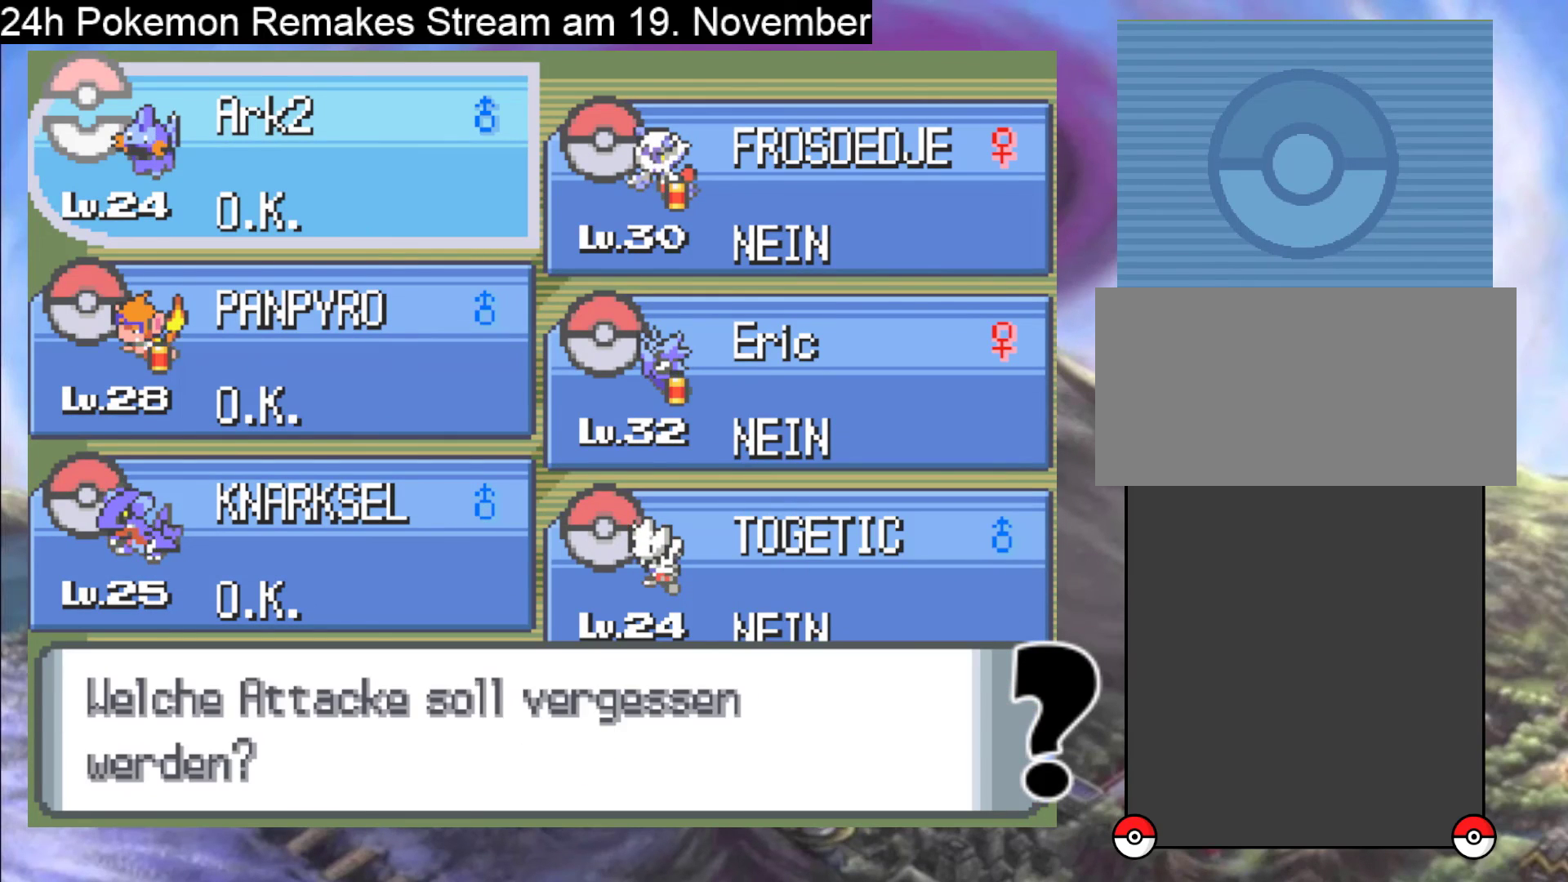
{"buttons": [], "events": [[100, "A", "down"], [233, "A", "up"]]}
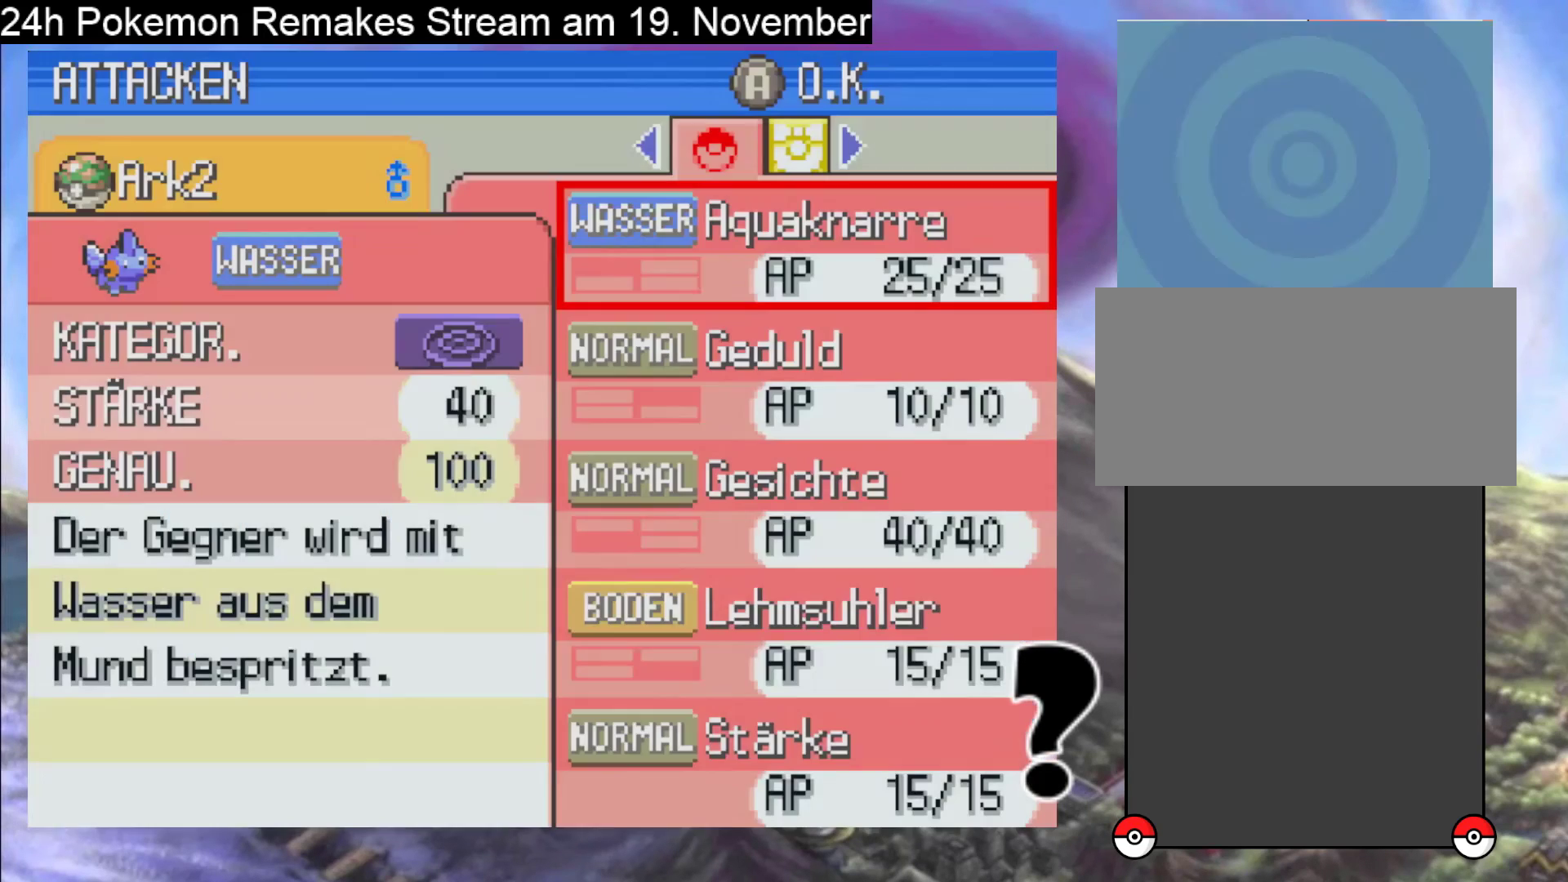
{"buttons": [], "events": []}
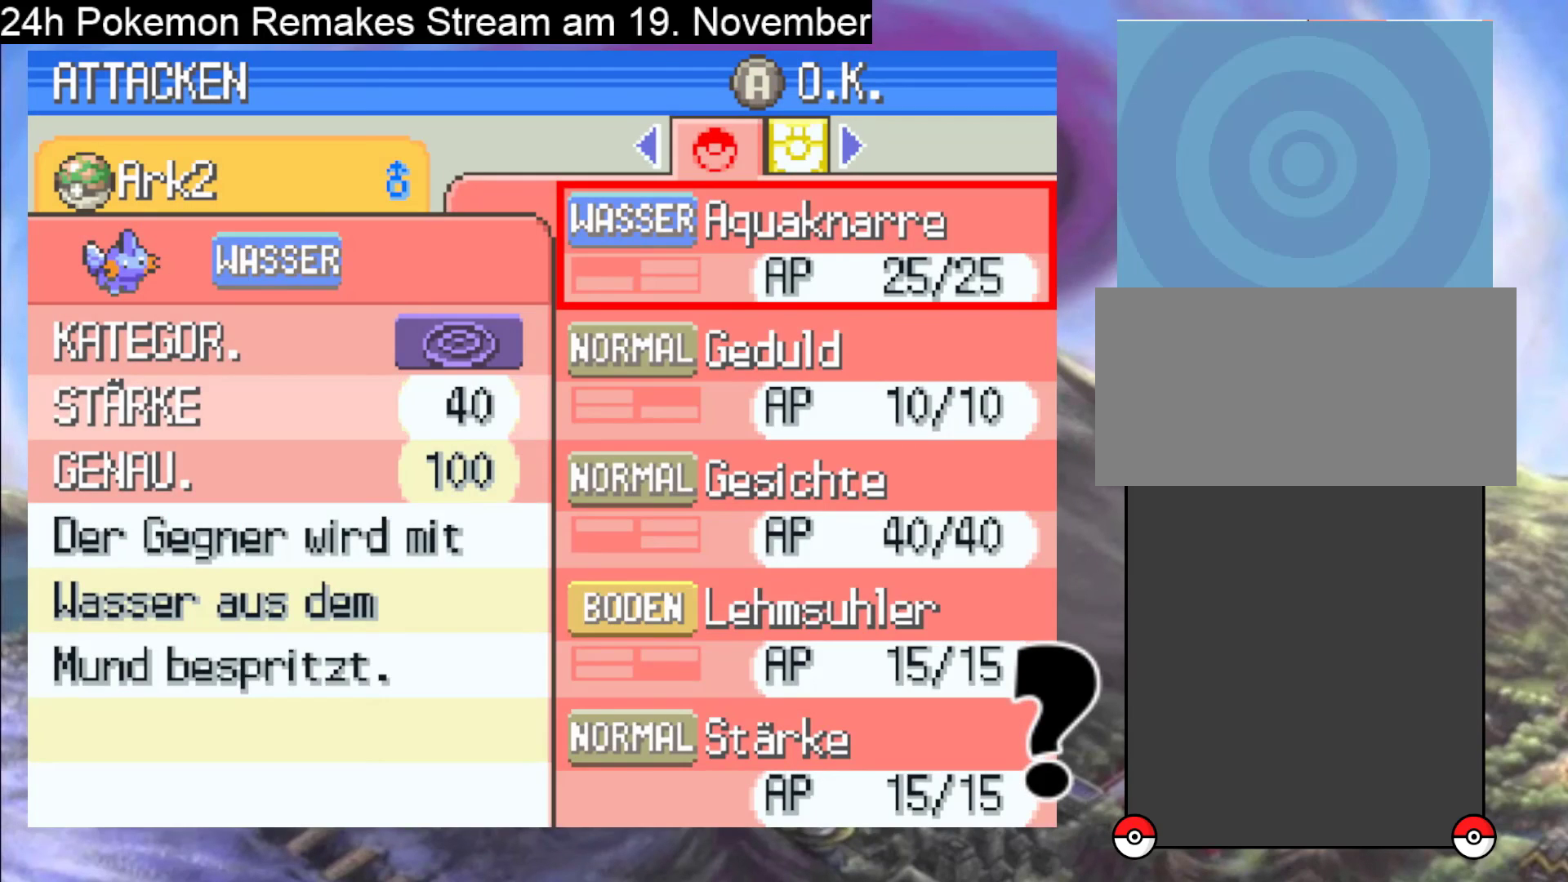
{"buttons": [], "events": []}